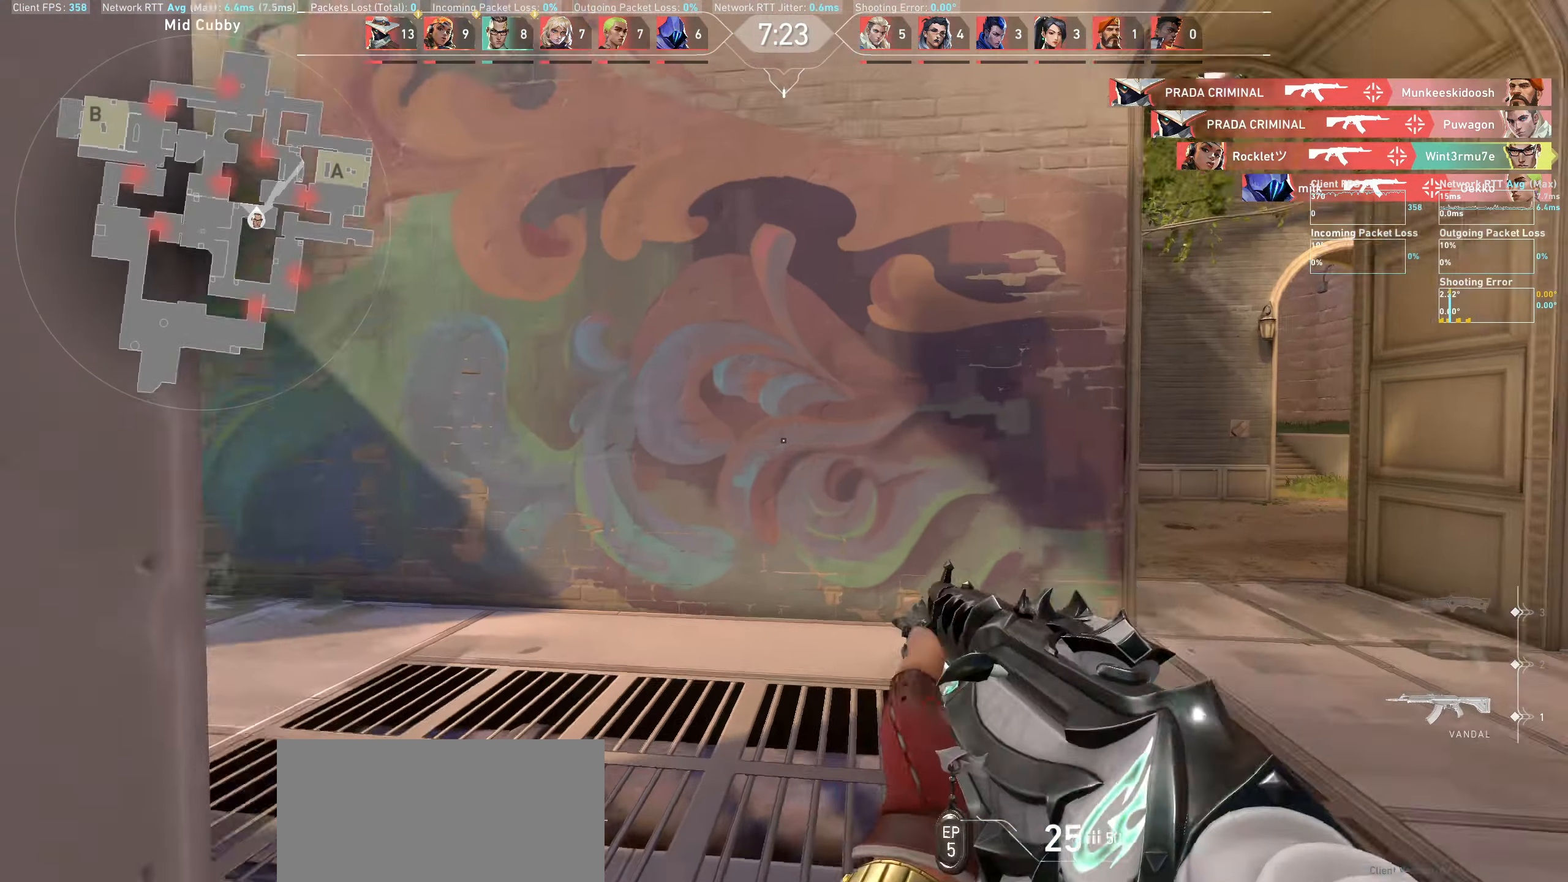
Gameplay with keyboard and mouse; each line is a JSON object with the keys and mouse buttons held at the frame after it. "events" lists presses ("down") and releases ("up") of "a", "ctrl", "d", "e", "q", "s", "shift", "space", "w", "mouse_left", "mouse_wheel" and "mouse_right" between this image and that frame as [ms after this image, input, new state], when the widget could be followed in between. "mouse_left", "mouse_wheel", "mouse_right" = the "left", "wheel", "right" buttons of the "mouse" list. No other keys are recorded. "wheel" means that the mouse wheel is clicked or scrolled. Not read: mouse_move.
{"keys": ["w"], "mouse": [], "events": [[150, "d", "up"]]}
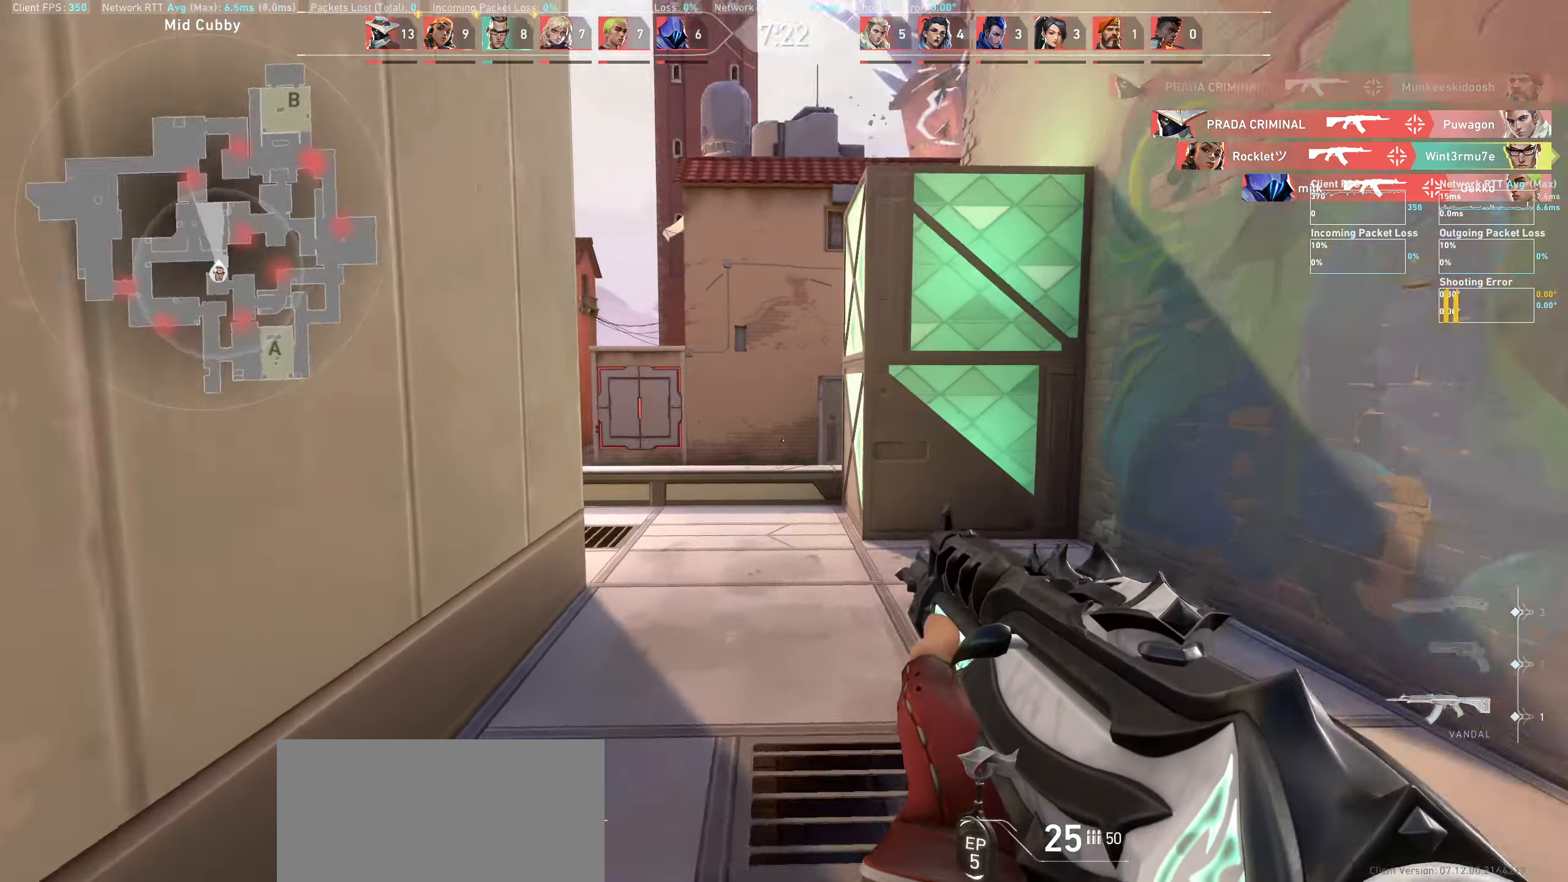
{"keys": ["d"], "mouse": [], "events": [[316, "d", "down"], [433, "w", "up"]]}
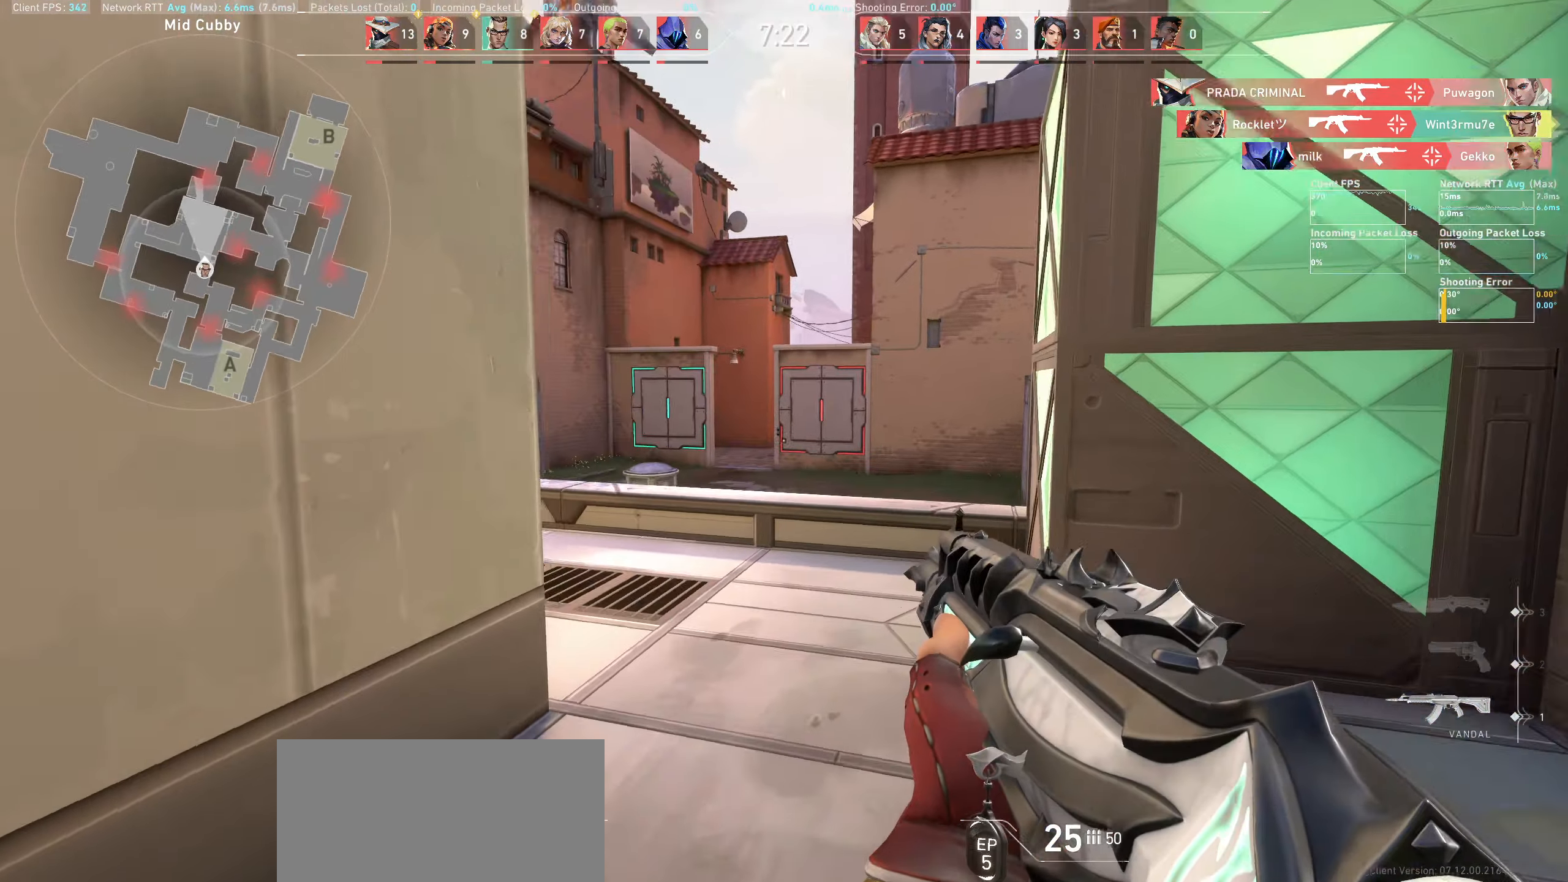
{"keys": ["d"], "mouse": [], "events": []}
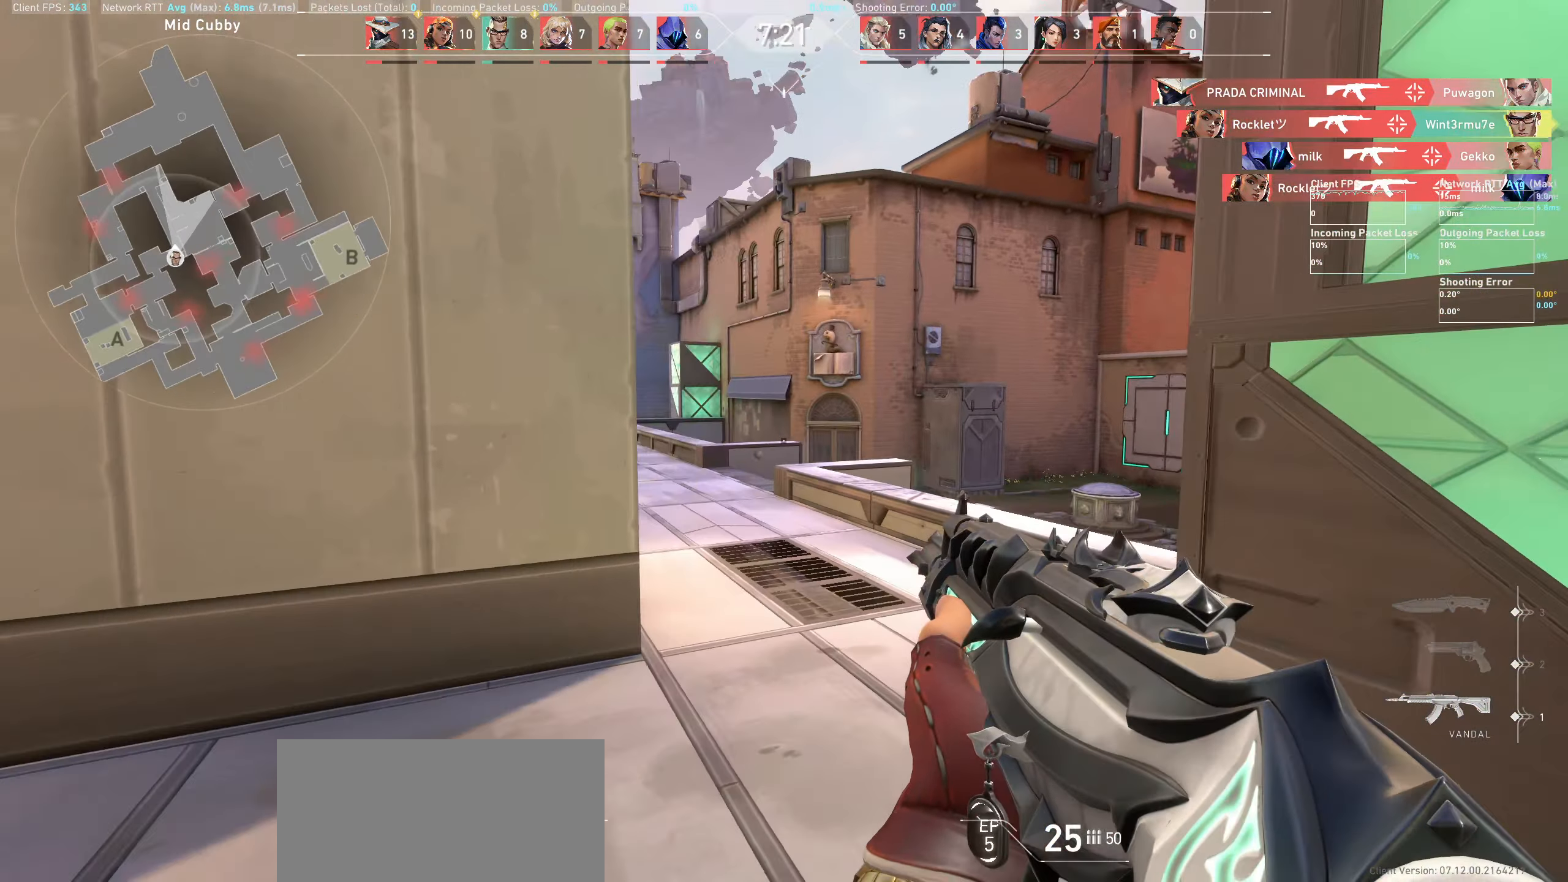
{"keys": [], "mouse": [], "events": [[183, "d", "up"]]}
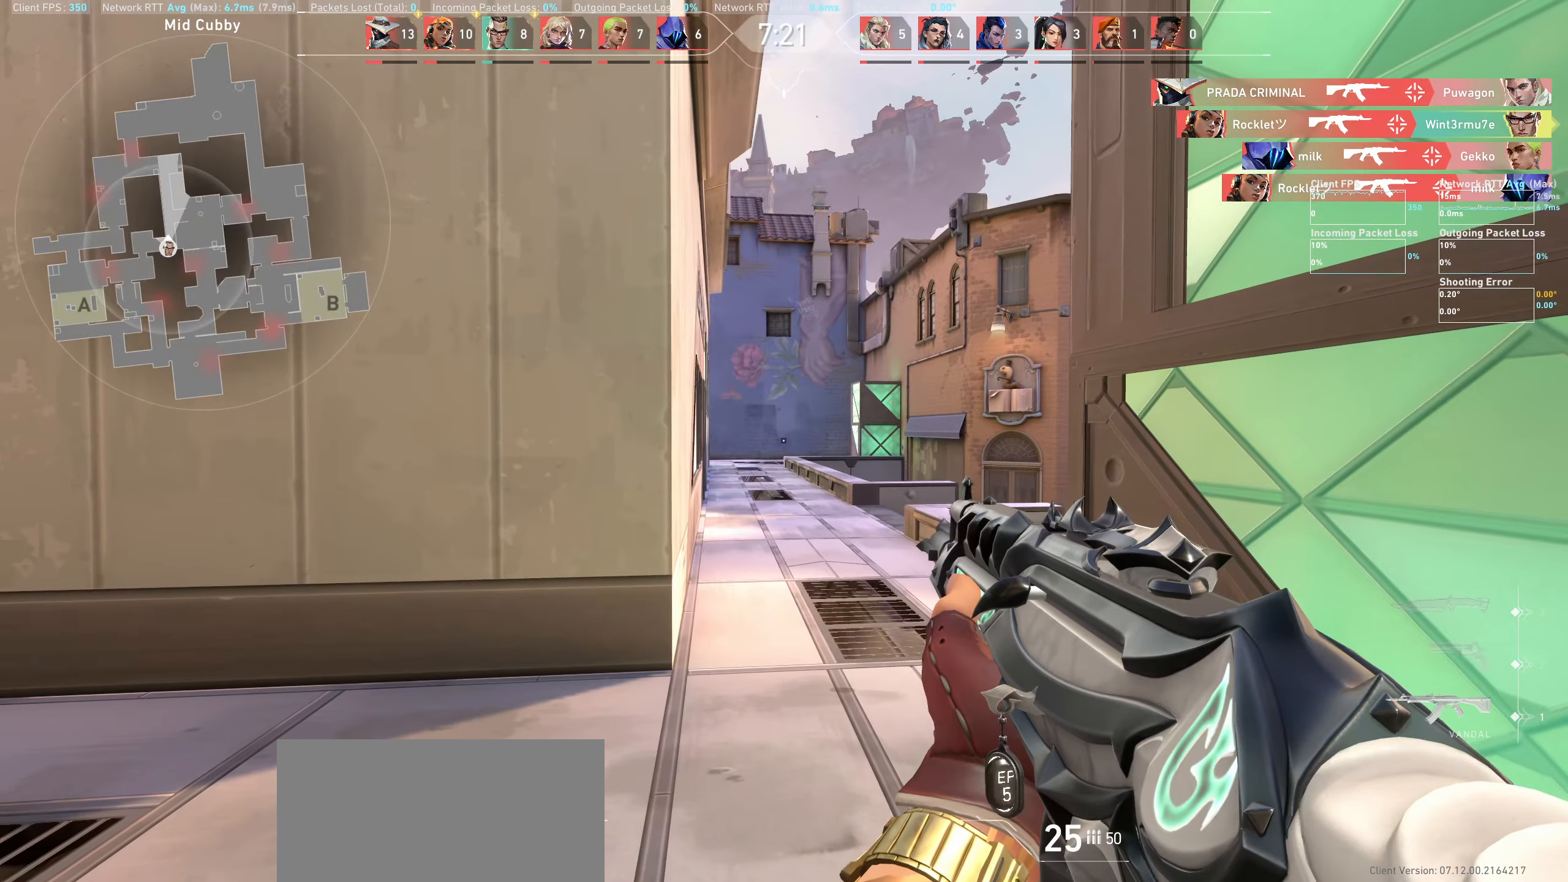
{"keys": [], "mouse": [], "events": [[83, "a", "down"], [350, "a", "up"]]}
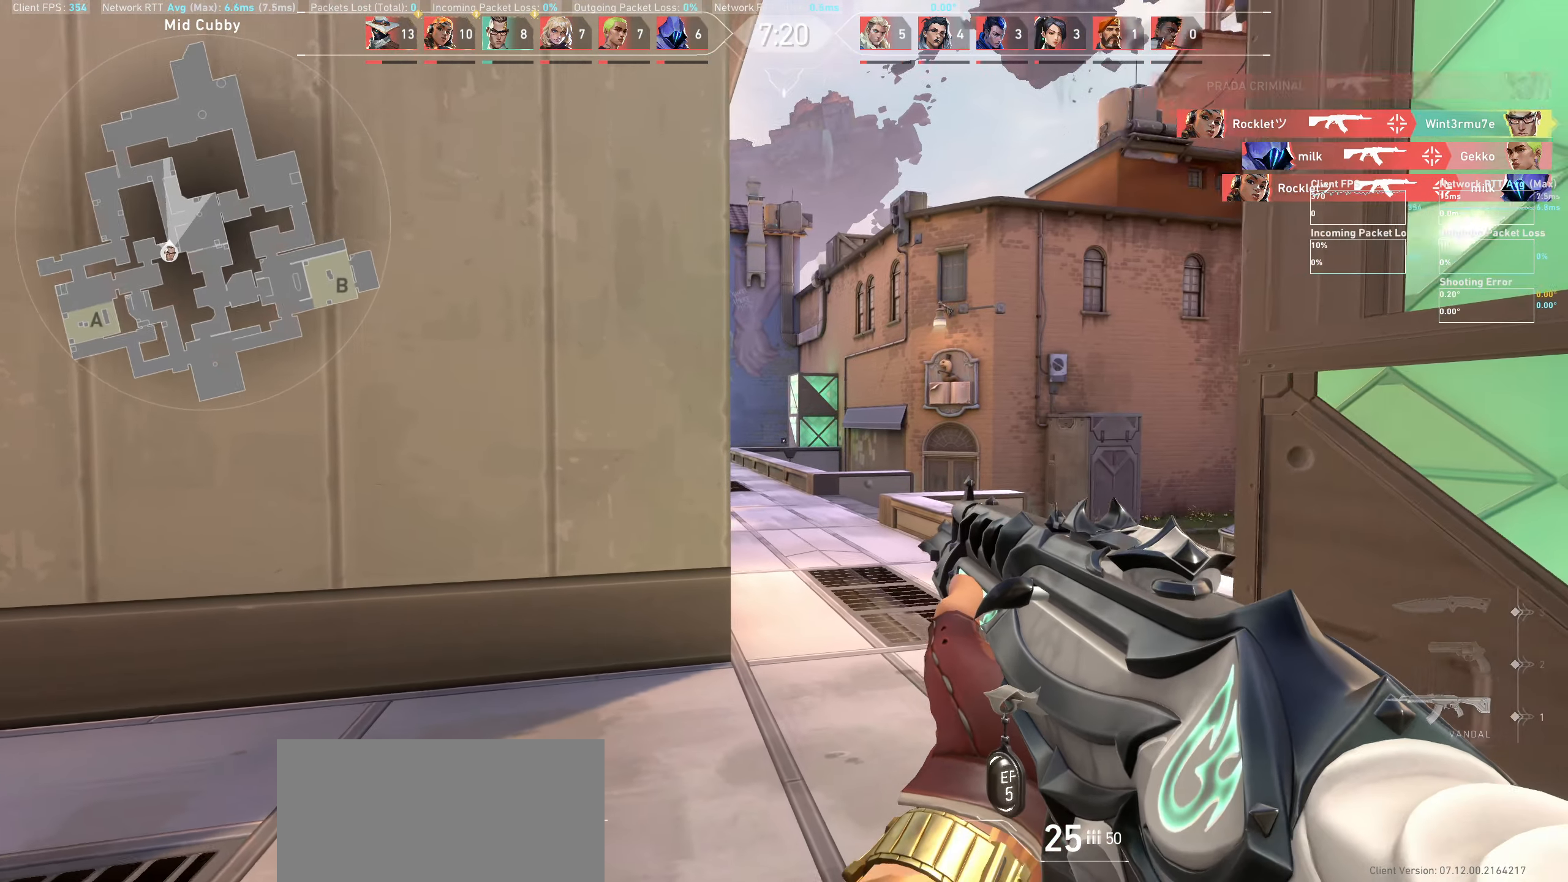
{"keys": [], "mouse": [], "events": [[116, "a", "down"], [350, "a", "up"]]}
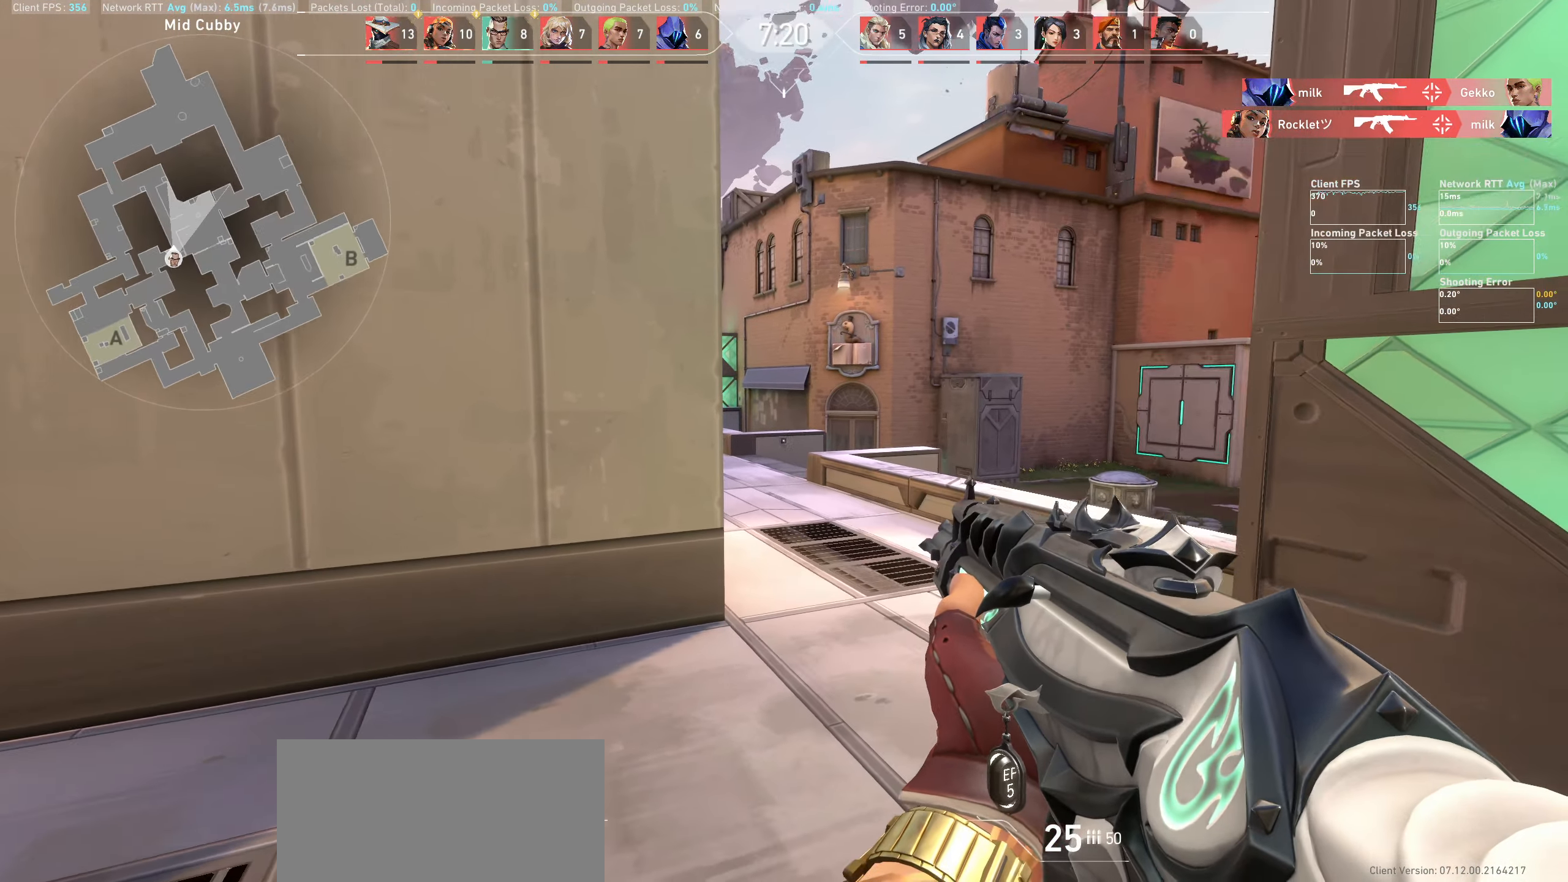
{"keys": [], "mouse": [], "events": [[133, "a", "down"], [366, "a", "up"]]}
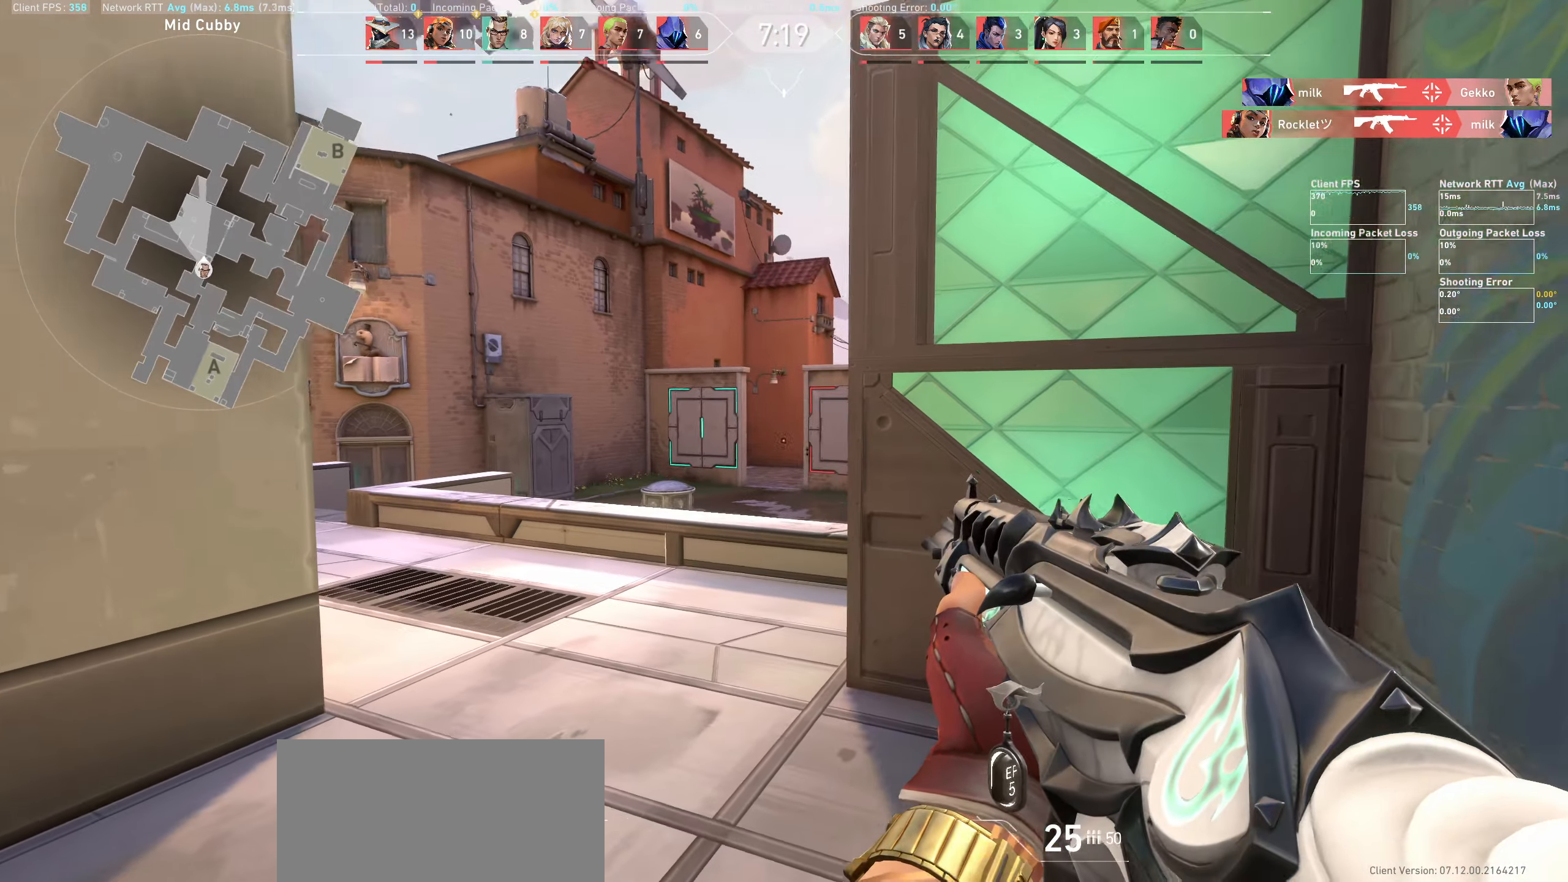
{"keys": [], "mouse": [], "events": [[333, "d", "down"], [466, "d", "up"]]}
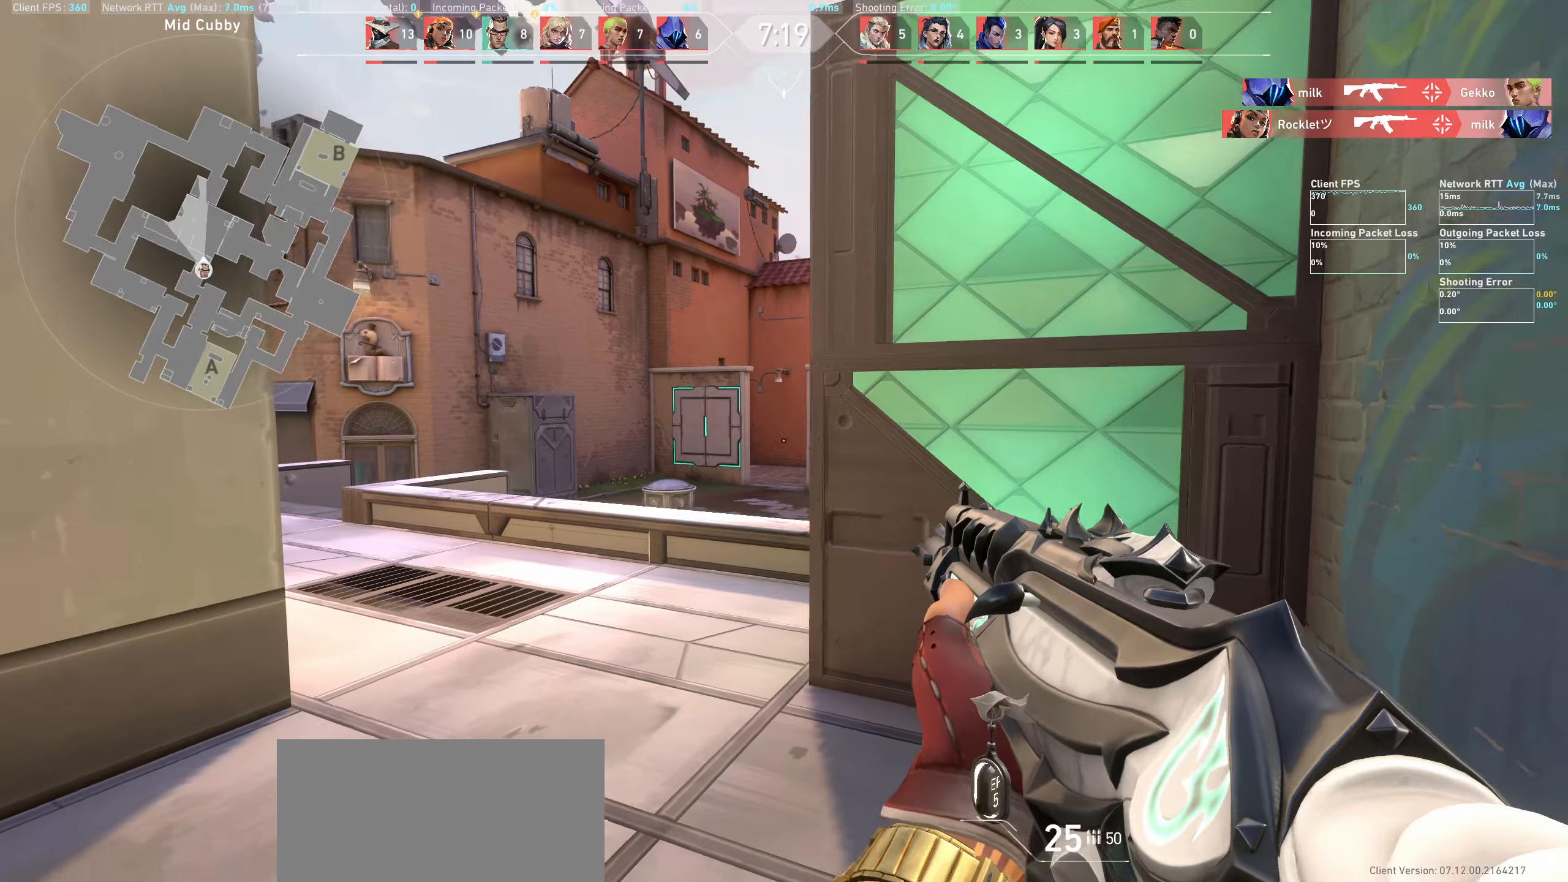
{"keys": ["w"], "mouse": [], "events": [[166, "a", "down"], [350, "w", "down"], [466, "a", "up"]]}
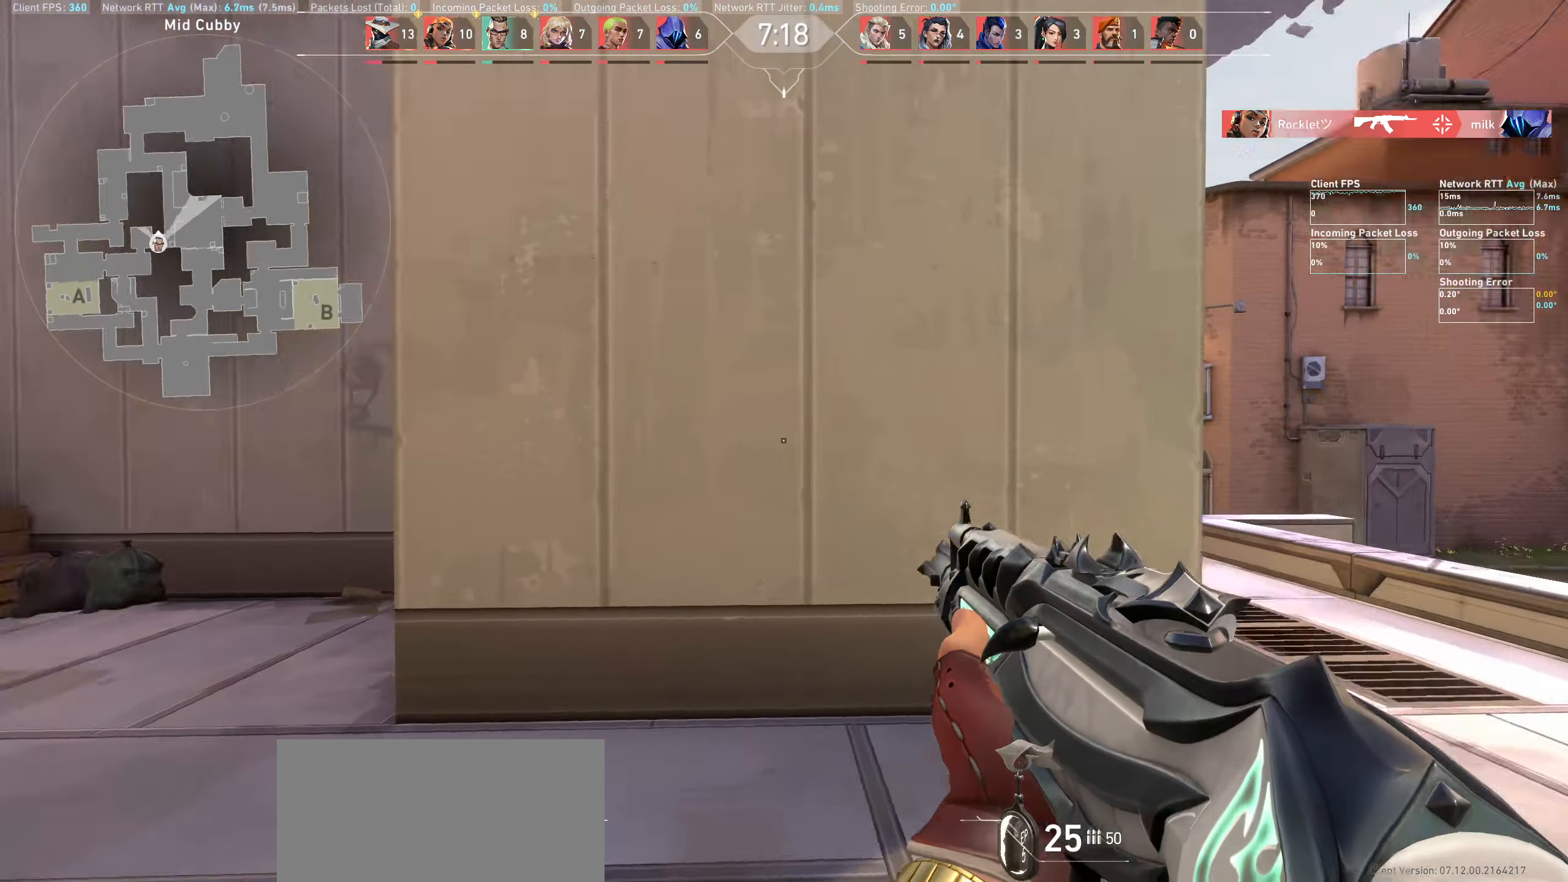
{"keys": ["w"], "mouse": [], "events": []}
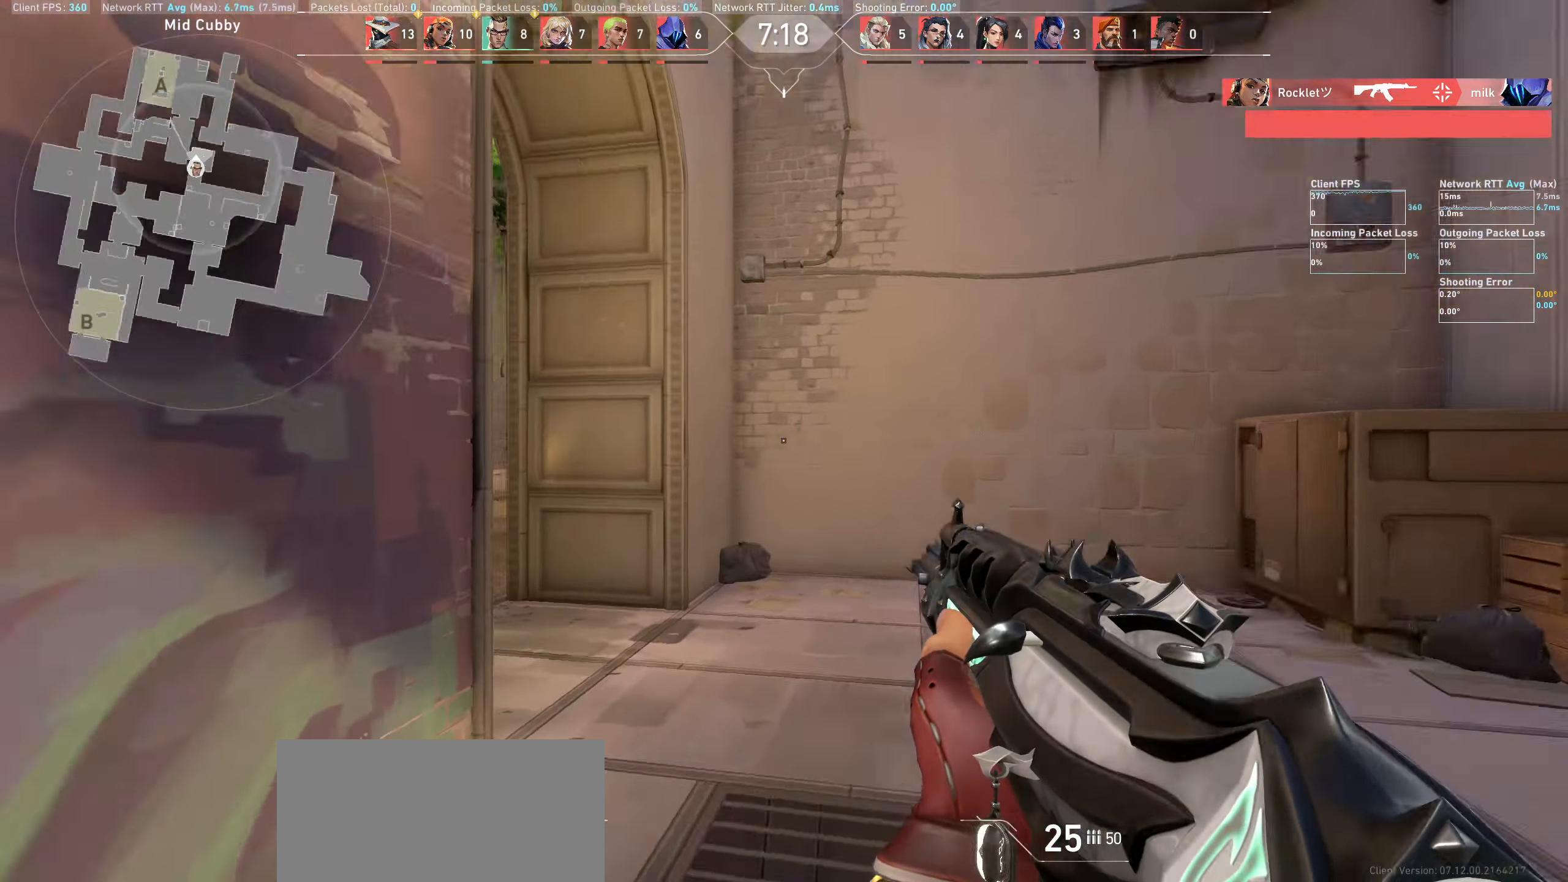
{"keys": ["w"], "mouse": [], "events": [[150, "d", "down"], [400, "d", "up"]]}
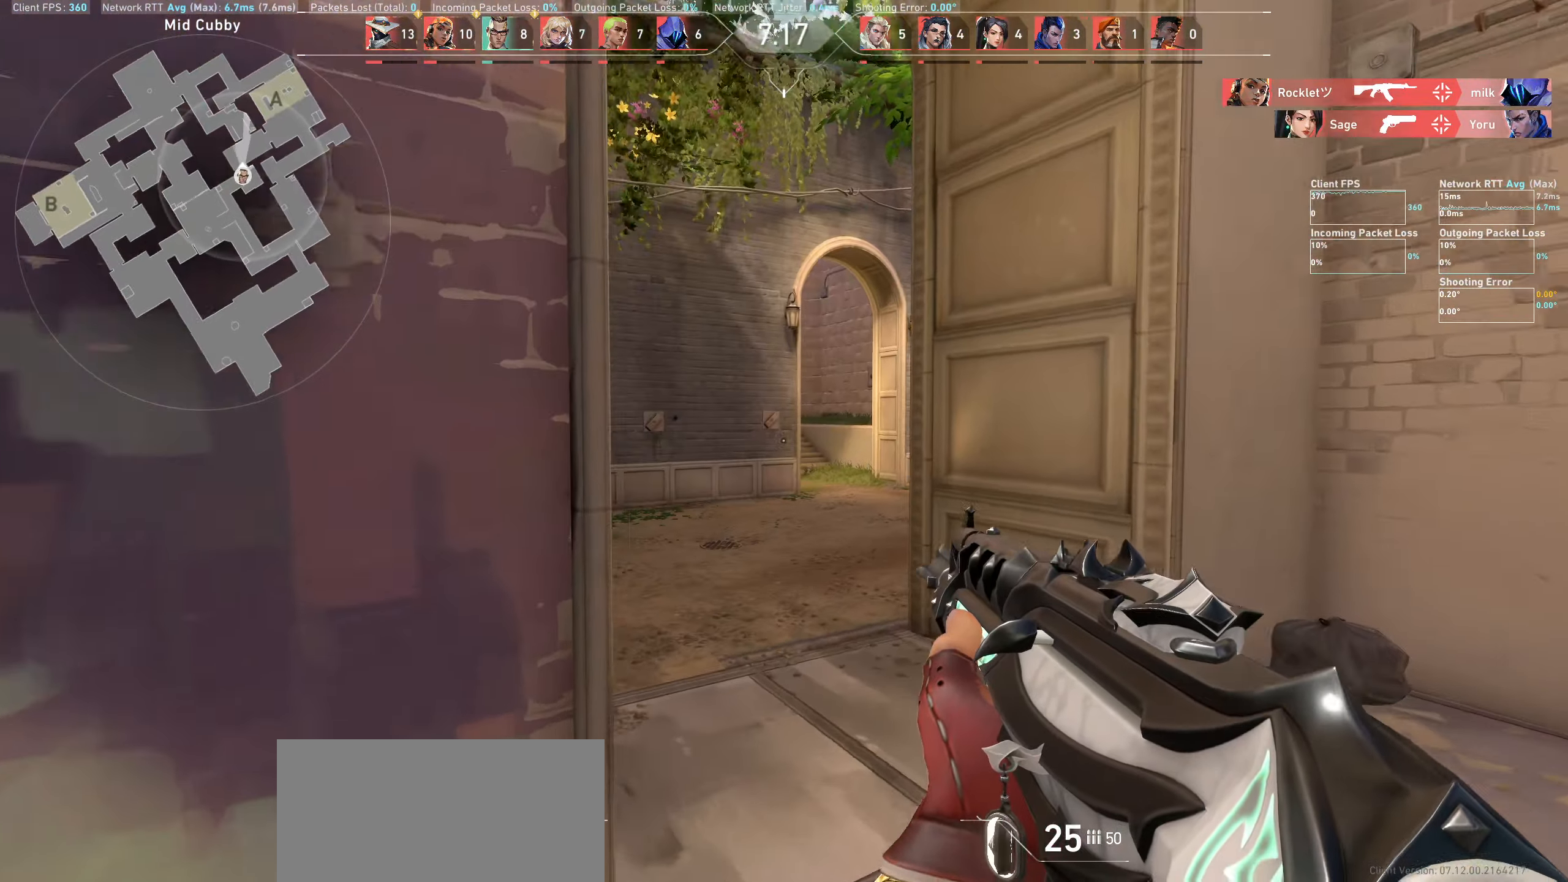
{"keys": ["a", "w"], "mouse": [], "events": [[316, "a", "down"]]}
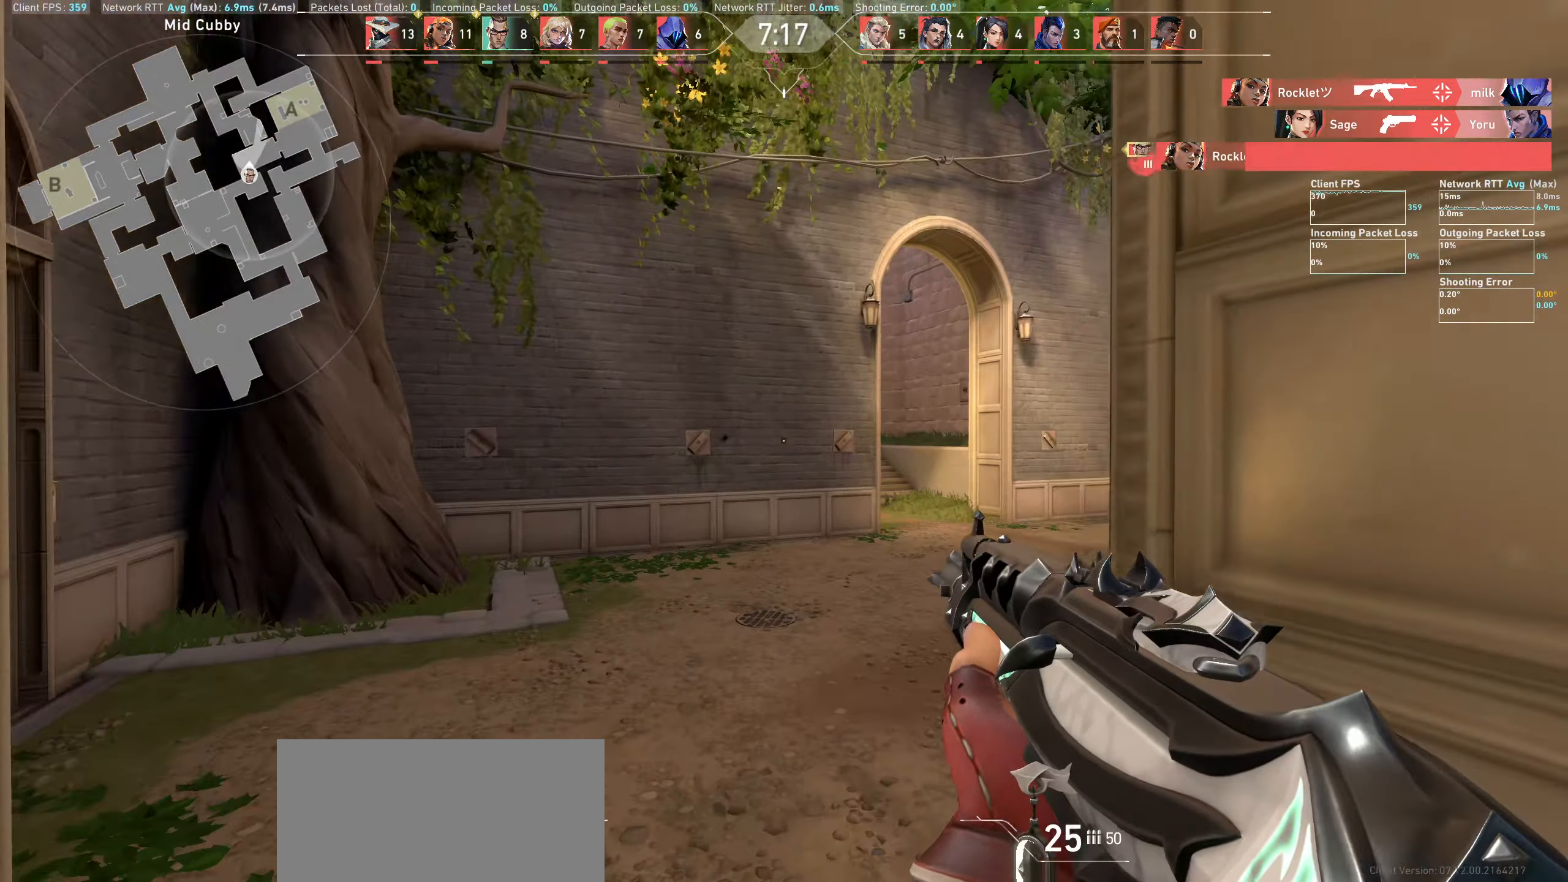
{"keys": ["a", "w"], "mouse": [], "events": []}
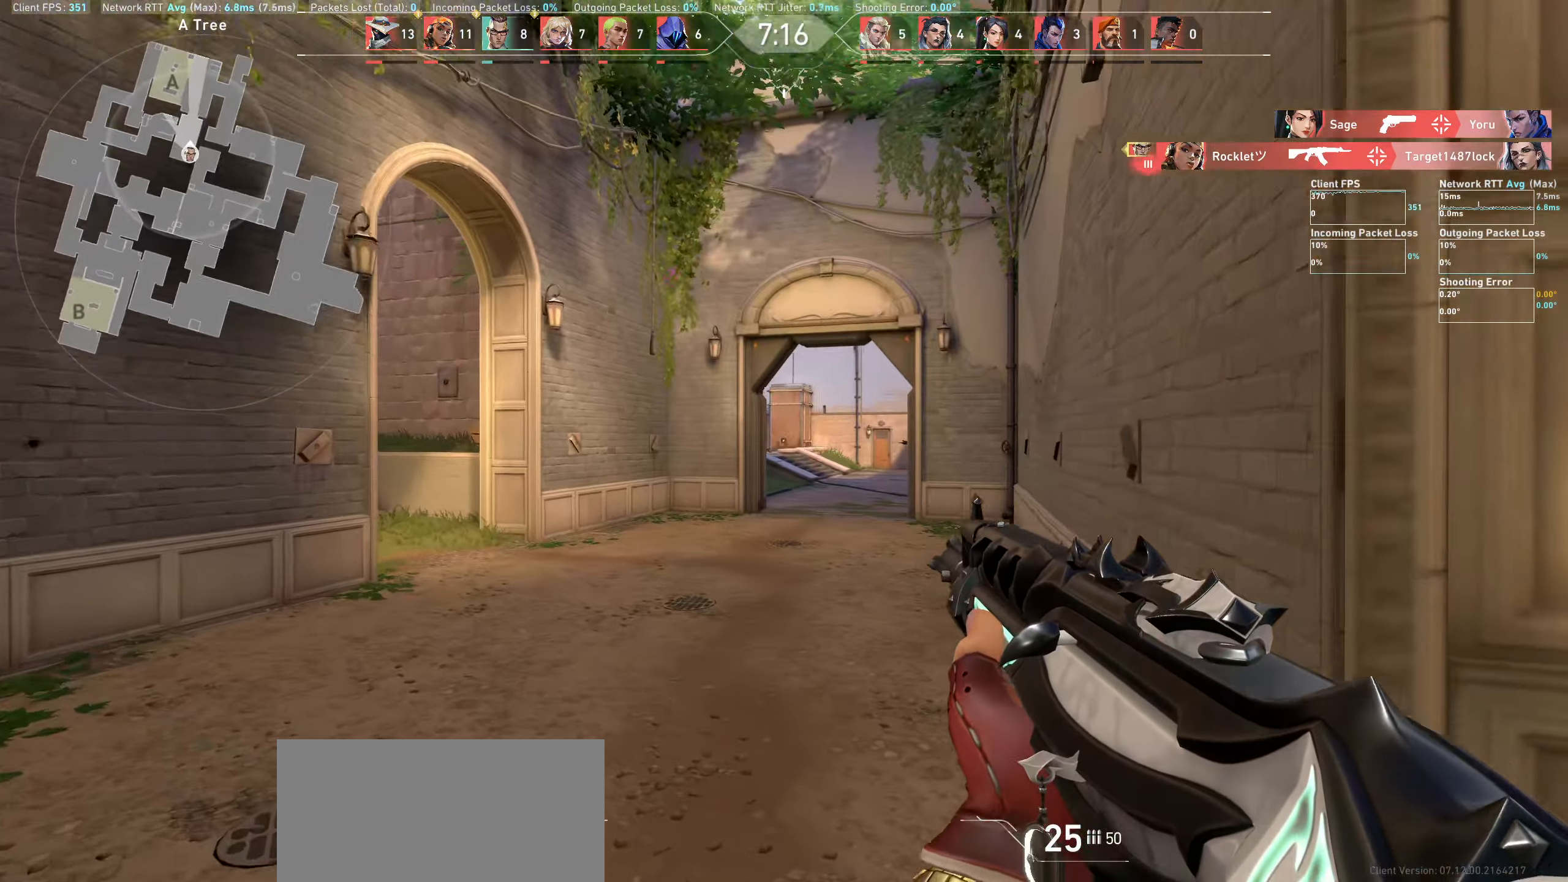
{"keys": [], "mouse": [], "events": [[500, "a", "up"], [500, "w", "up"]]}
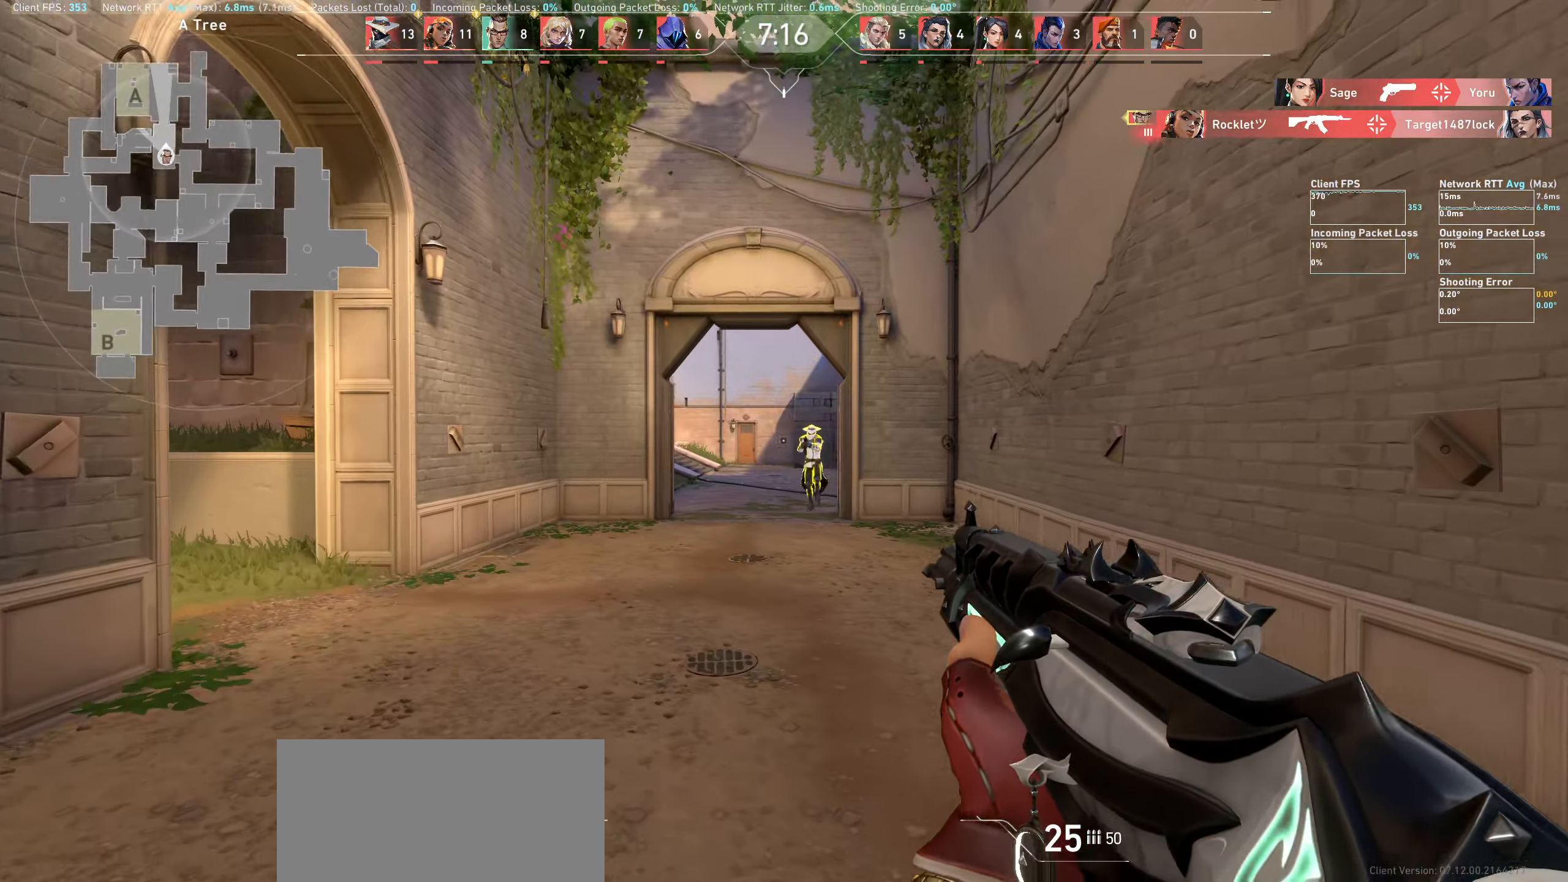
{"keys": [], "mouse": [], "events": [[166, "mouse_left", "down"], [216, "d", "down"], [333, "d", "up"], [350, "mouse_left", "up"]]}
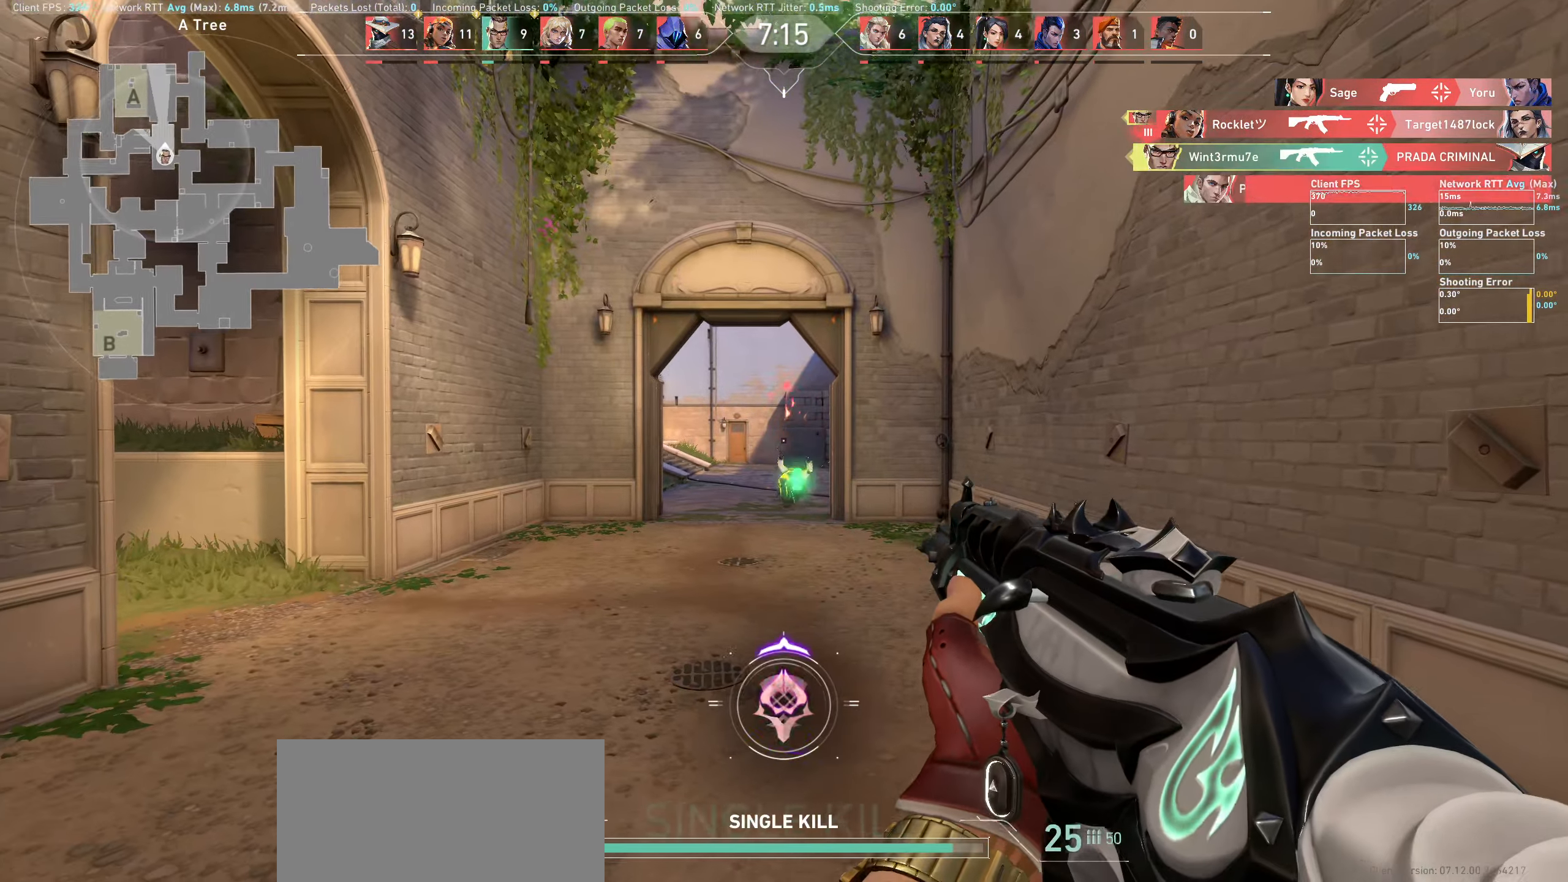
{"keys": ["w"], "mouse": [], "events": [[50, "w", "down"]]}
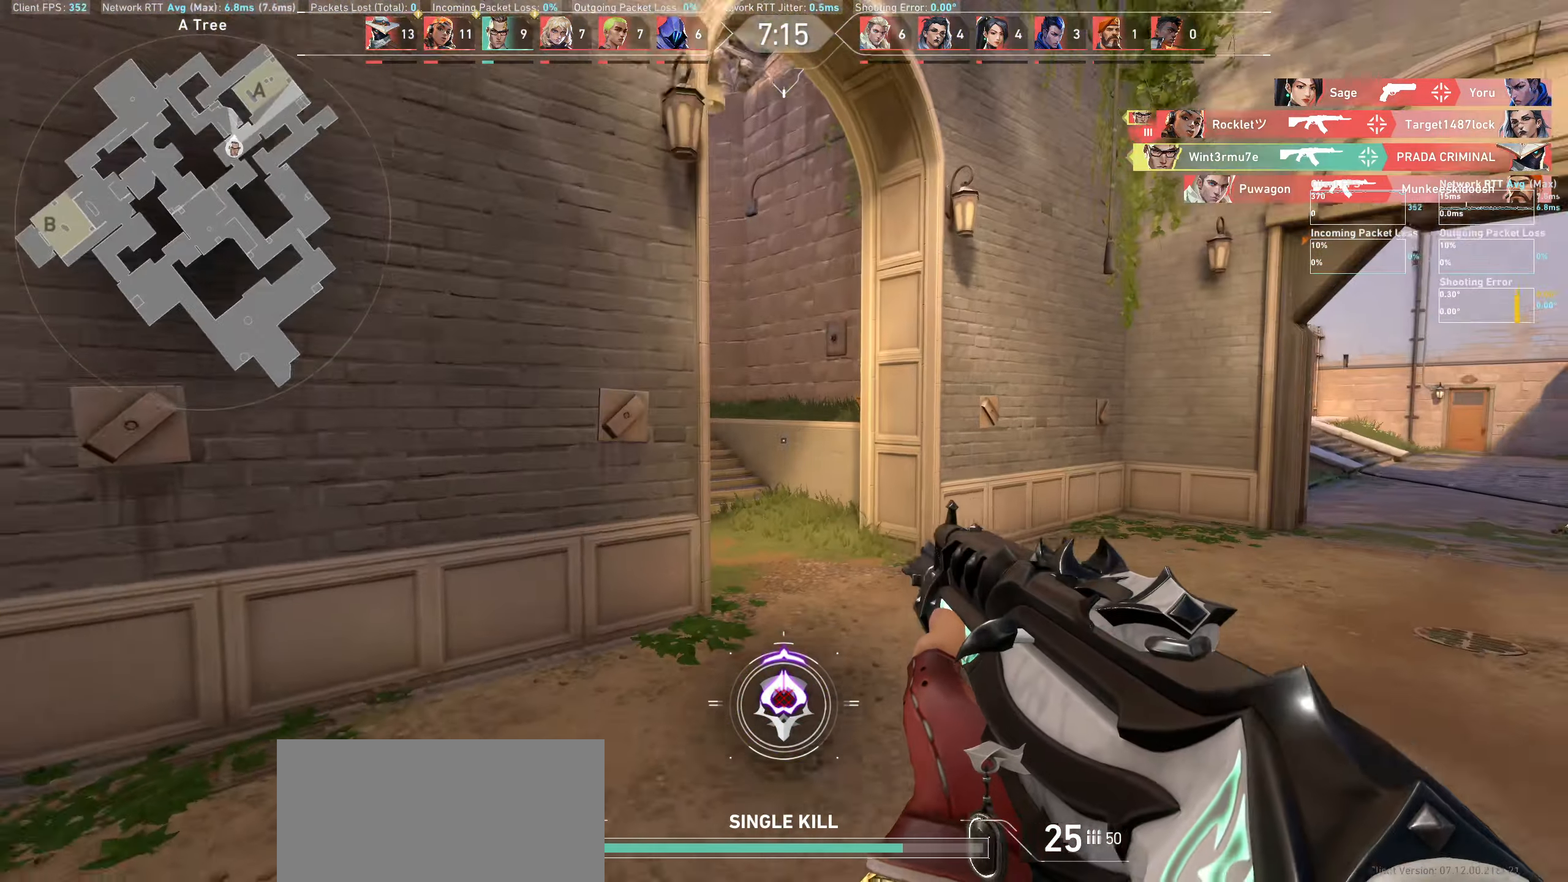
{"keys": ["w"], "mouse": [], "events": []}
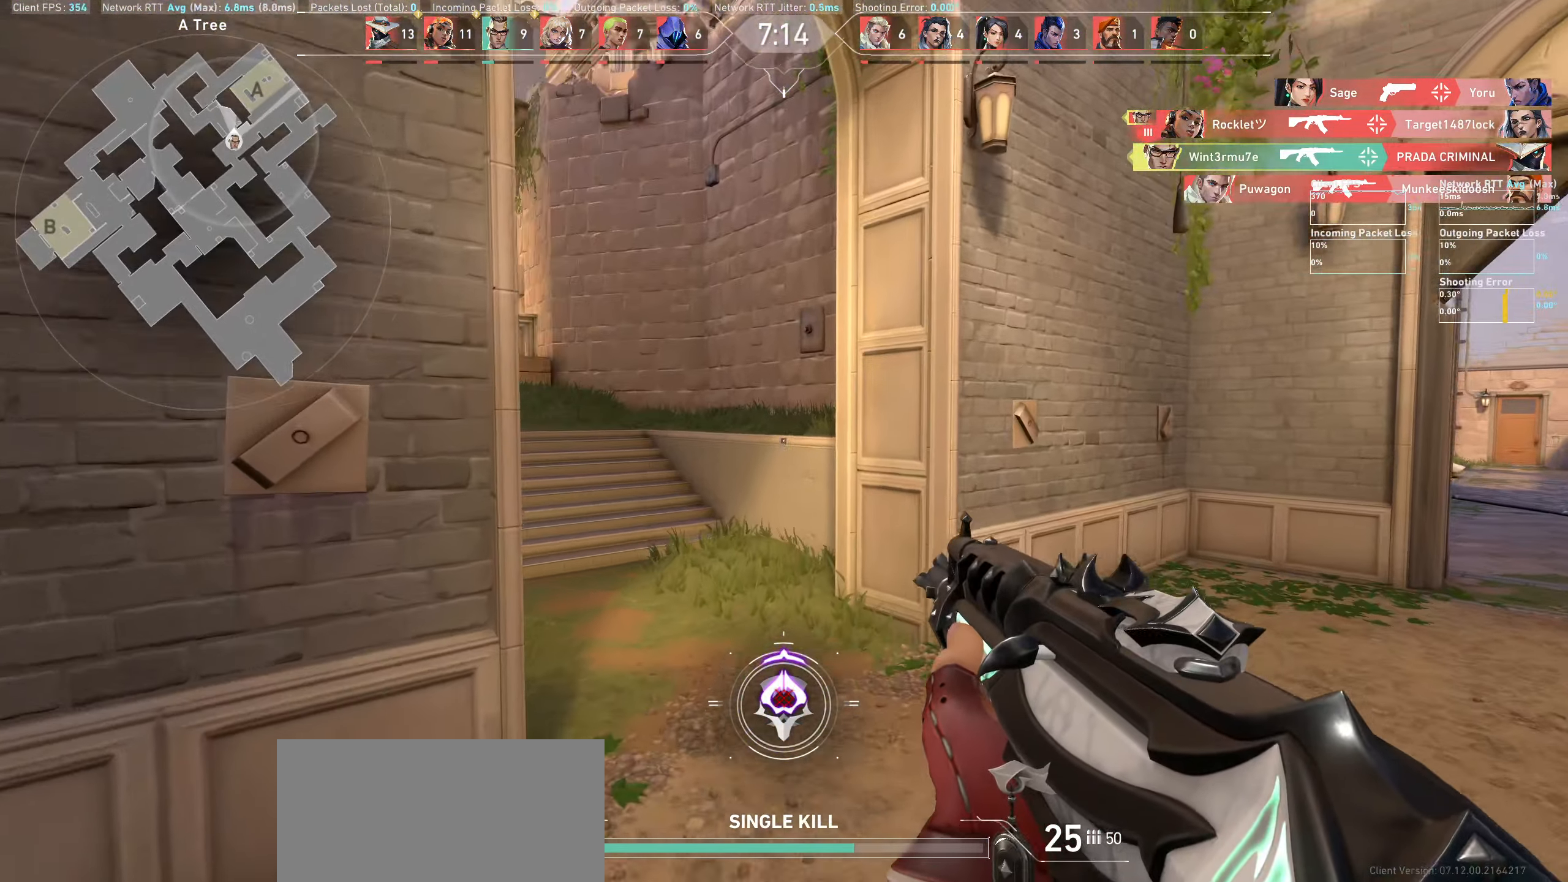
{"keys": ["w"], "mouse": [], "events": []}
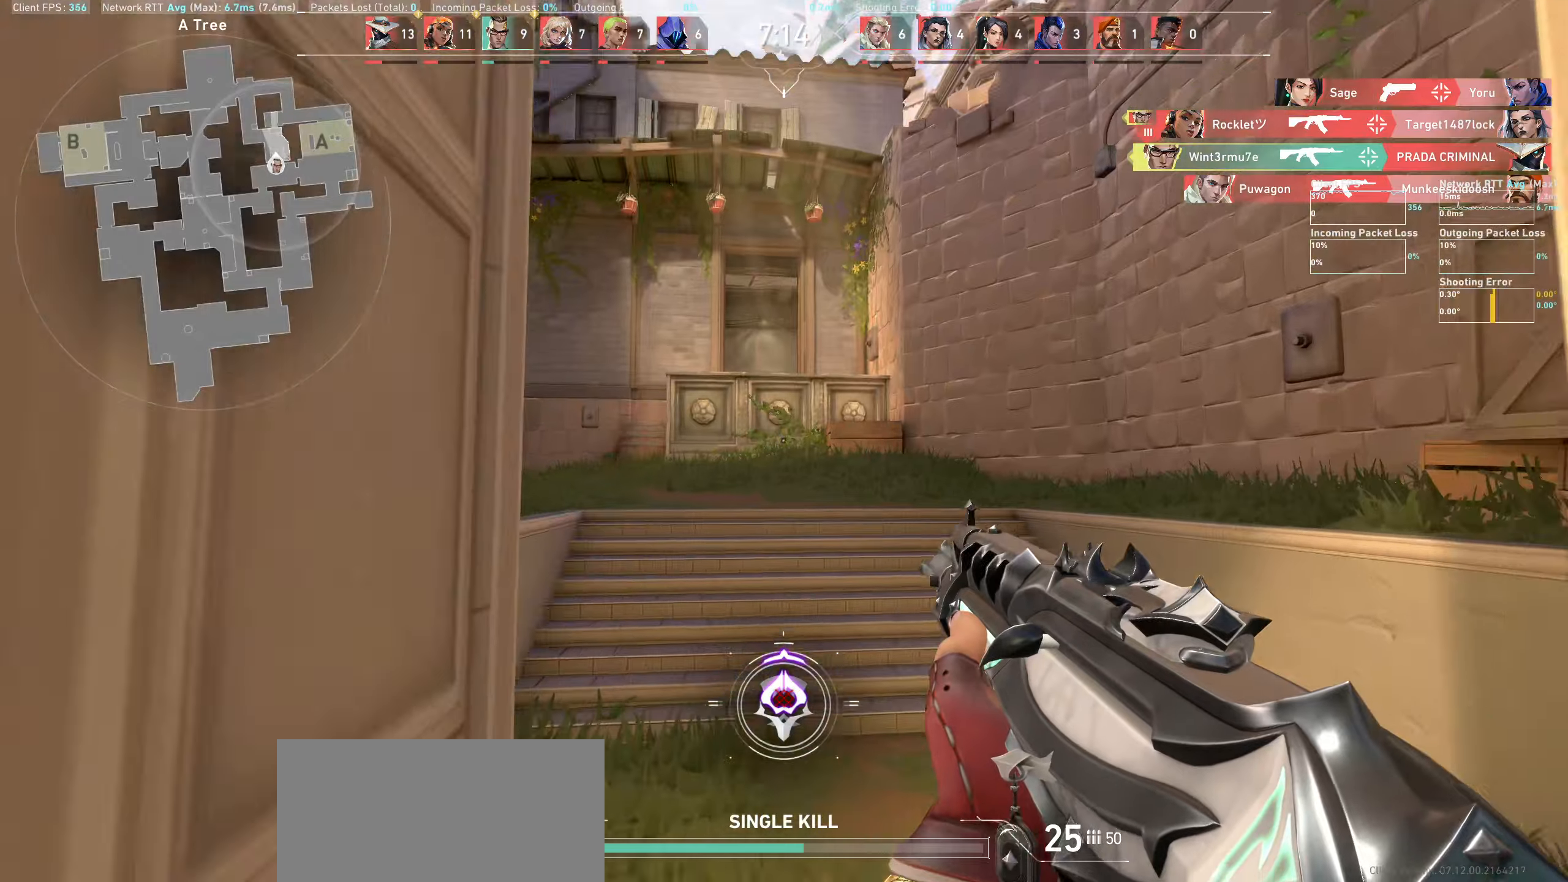
{"keys": ["w"], "mouse": [], "events": []}
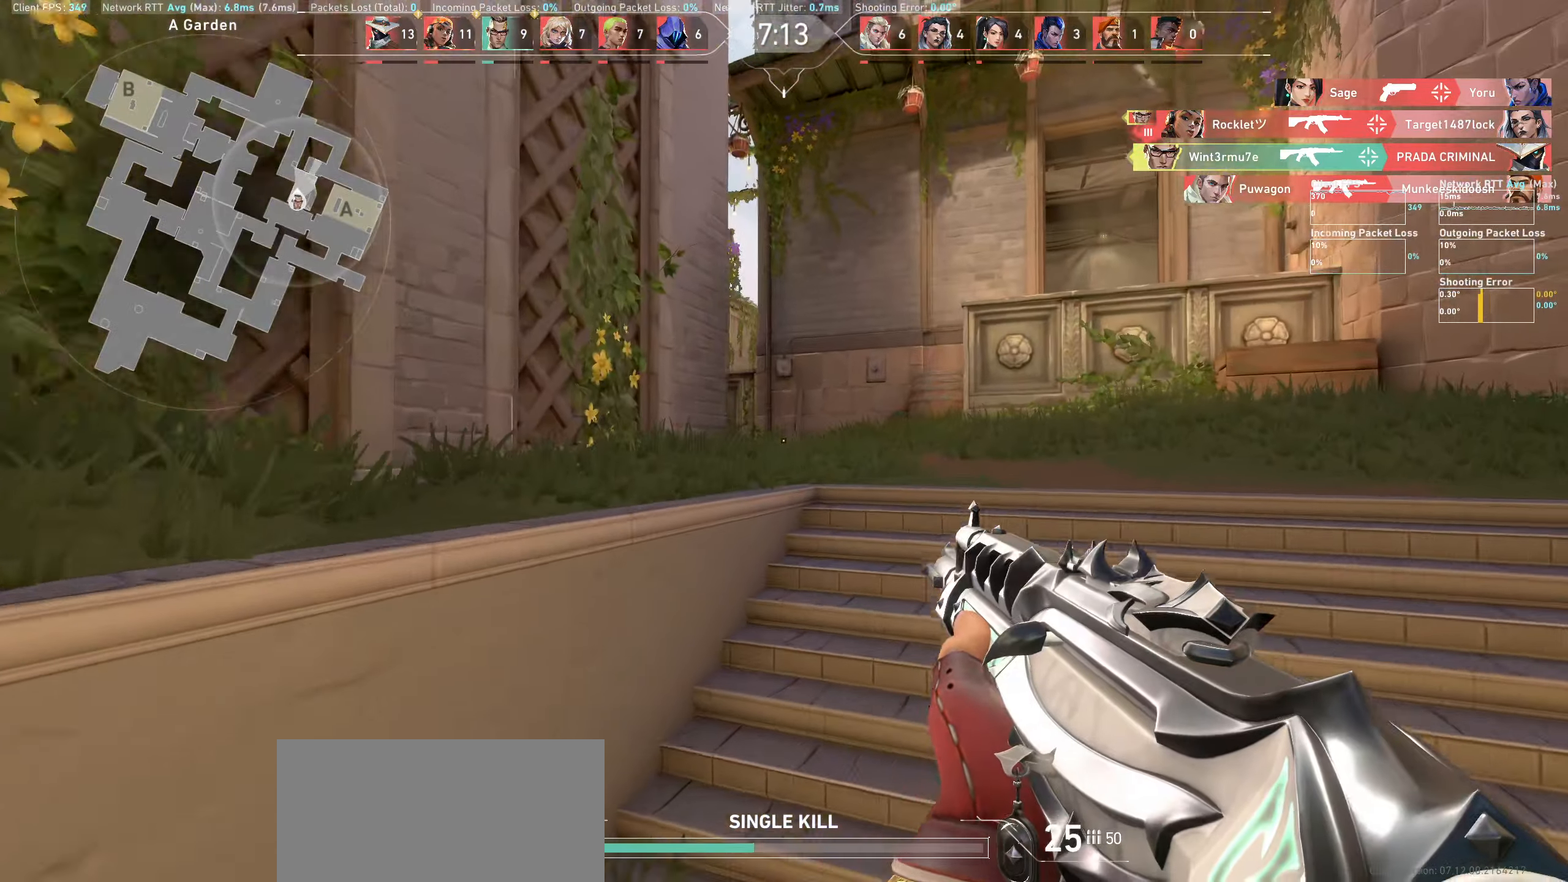
{"keys": ["w"], "mouse": [], "events": [[200, "d", "down"], [400, "d", "up"]]}
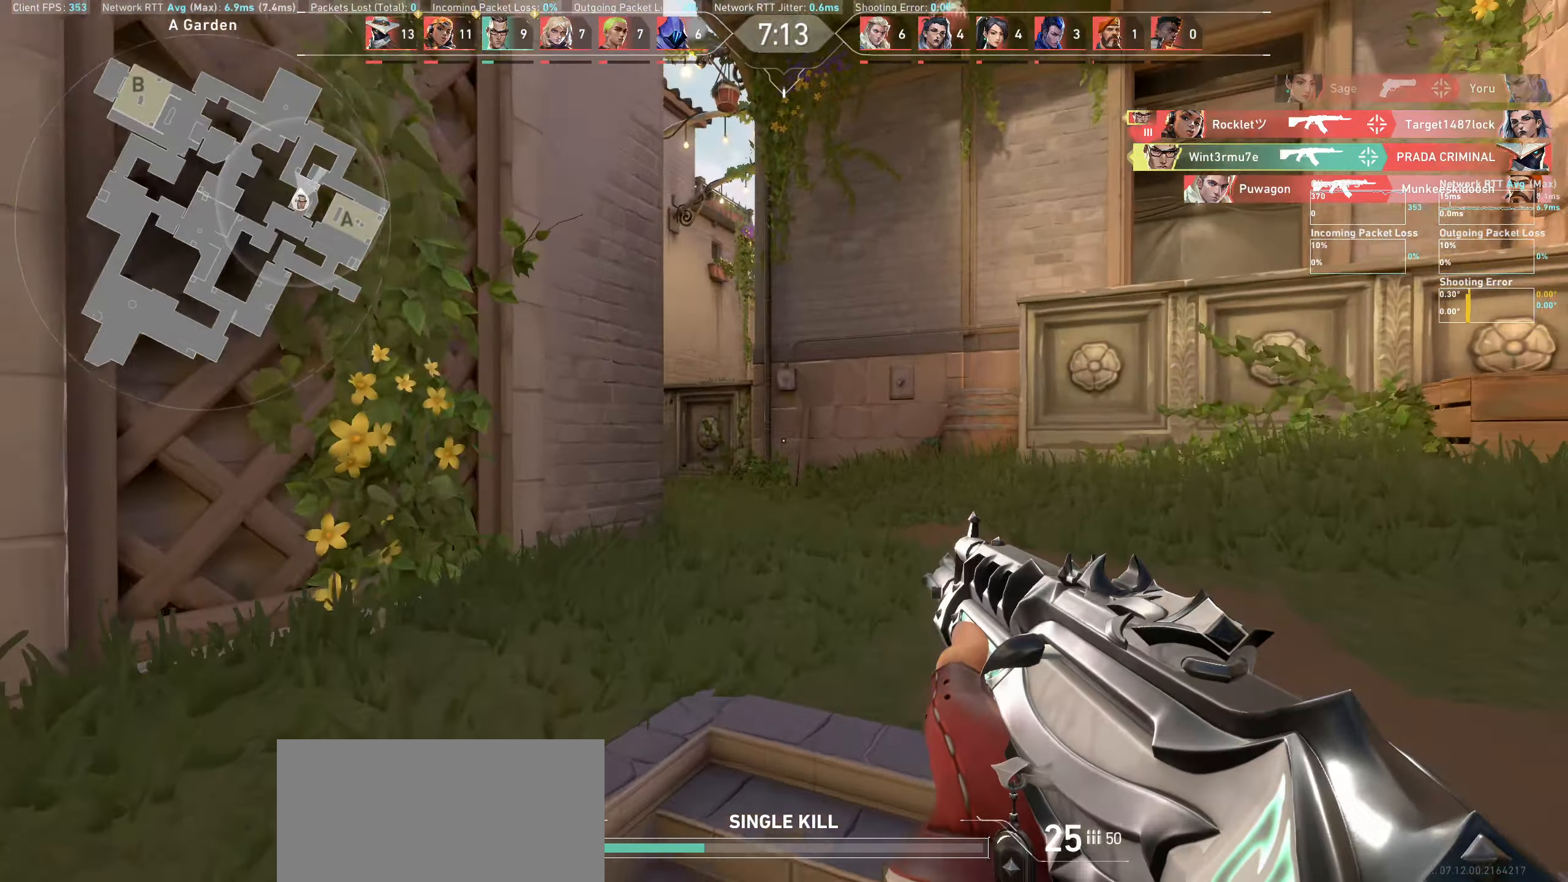
{"keys": ["w"], "mouse": [], "events": [[16, "d", "down"], [150, "d", "up"]]}
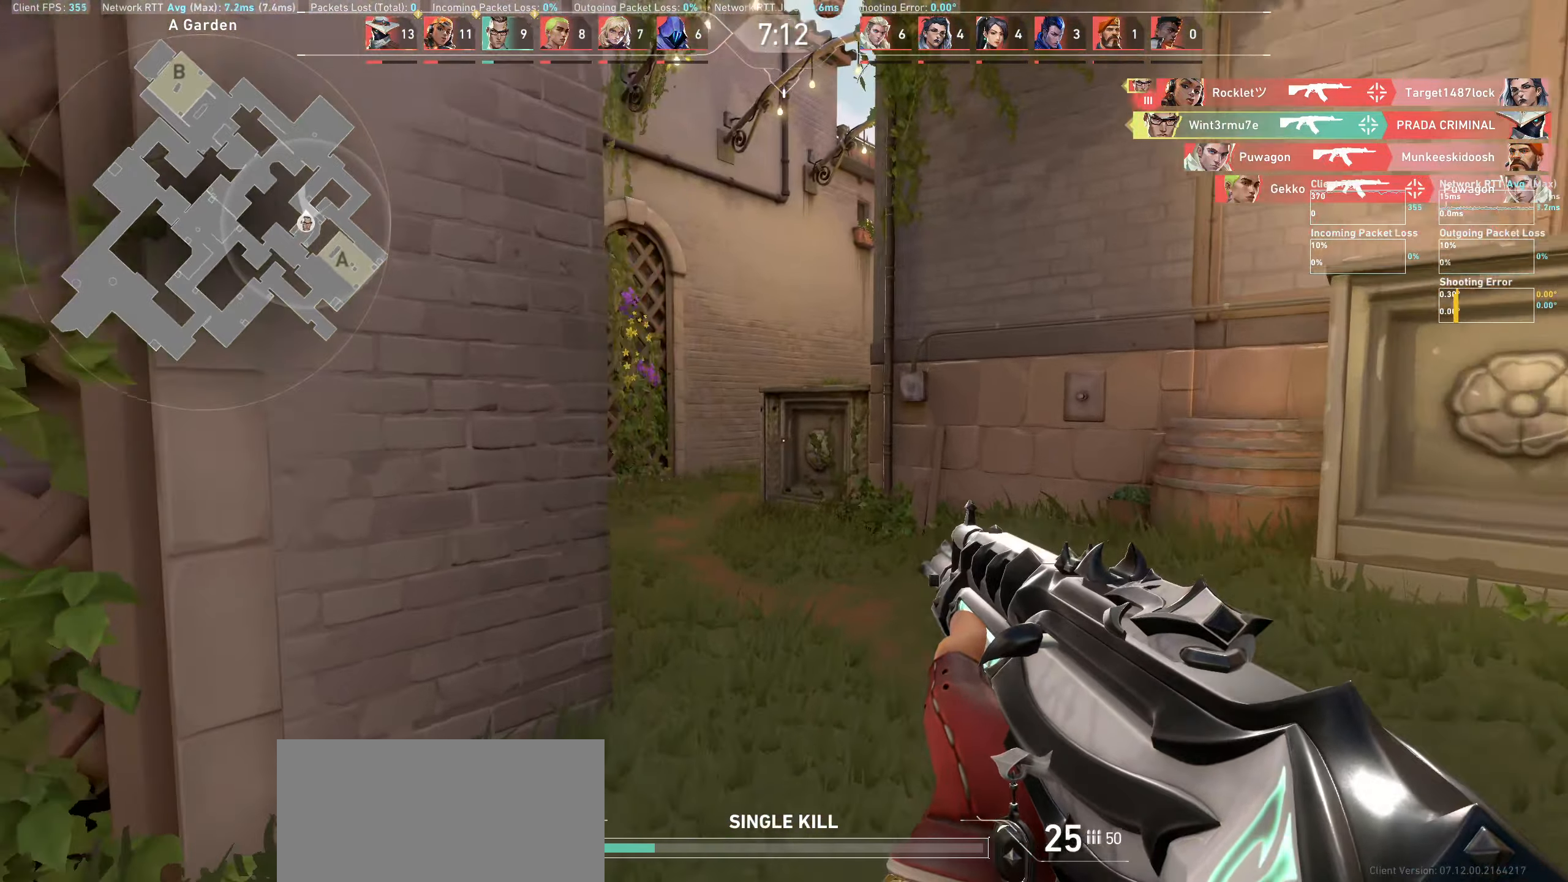
{"keys": ["a", "w"], "mouse": [], "events": [[433, "a", "down"]]}
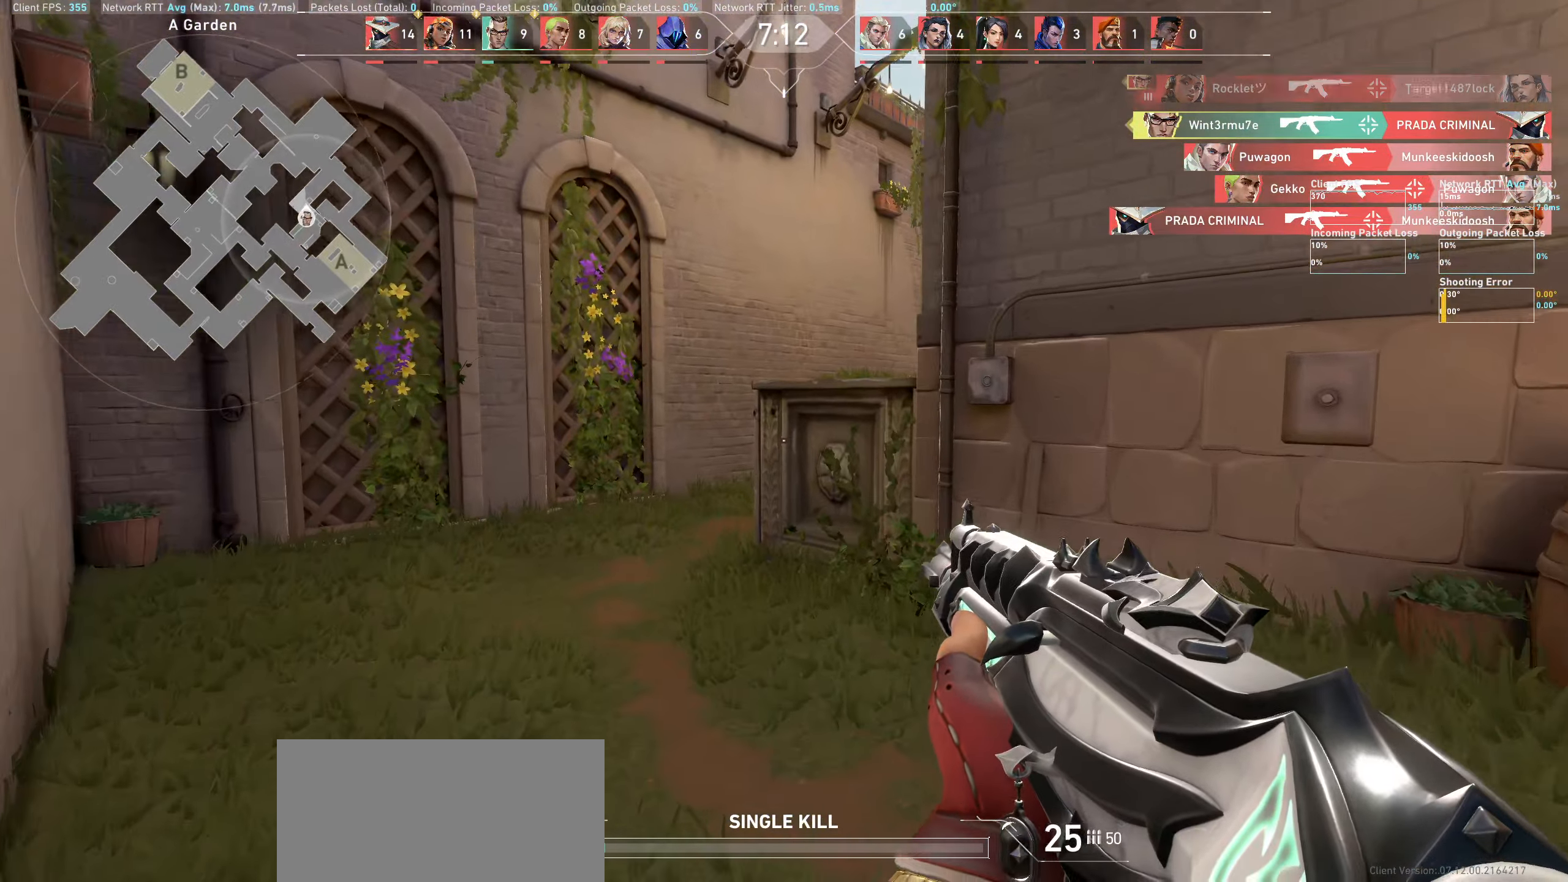
{"keys": ["a", "w"], "mouse": [], "events": []}
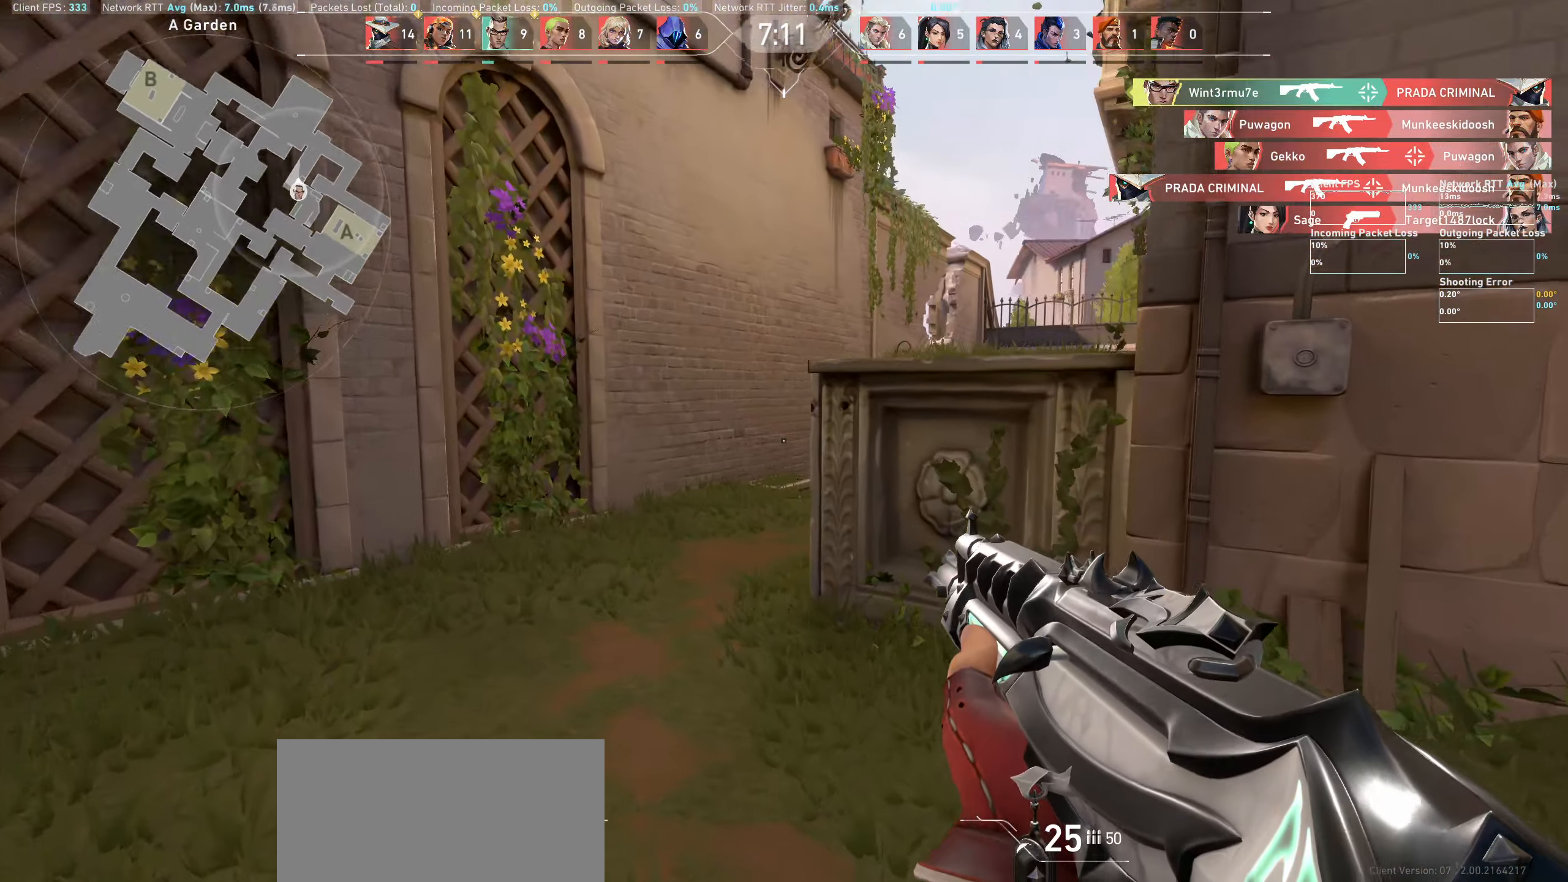
{"keys": ["w"], "mouse": [], "events": [[333, "a", "up"]]}
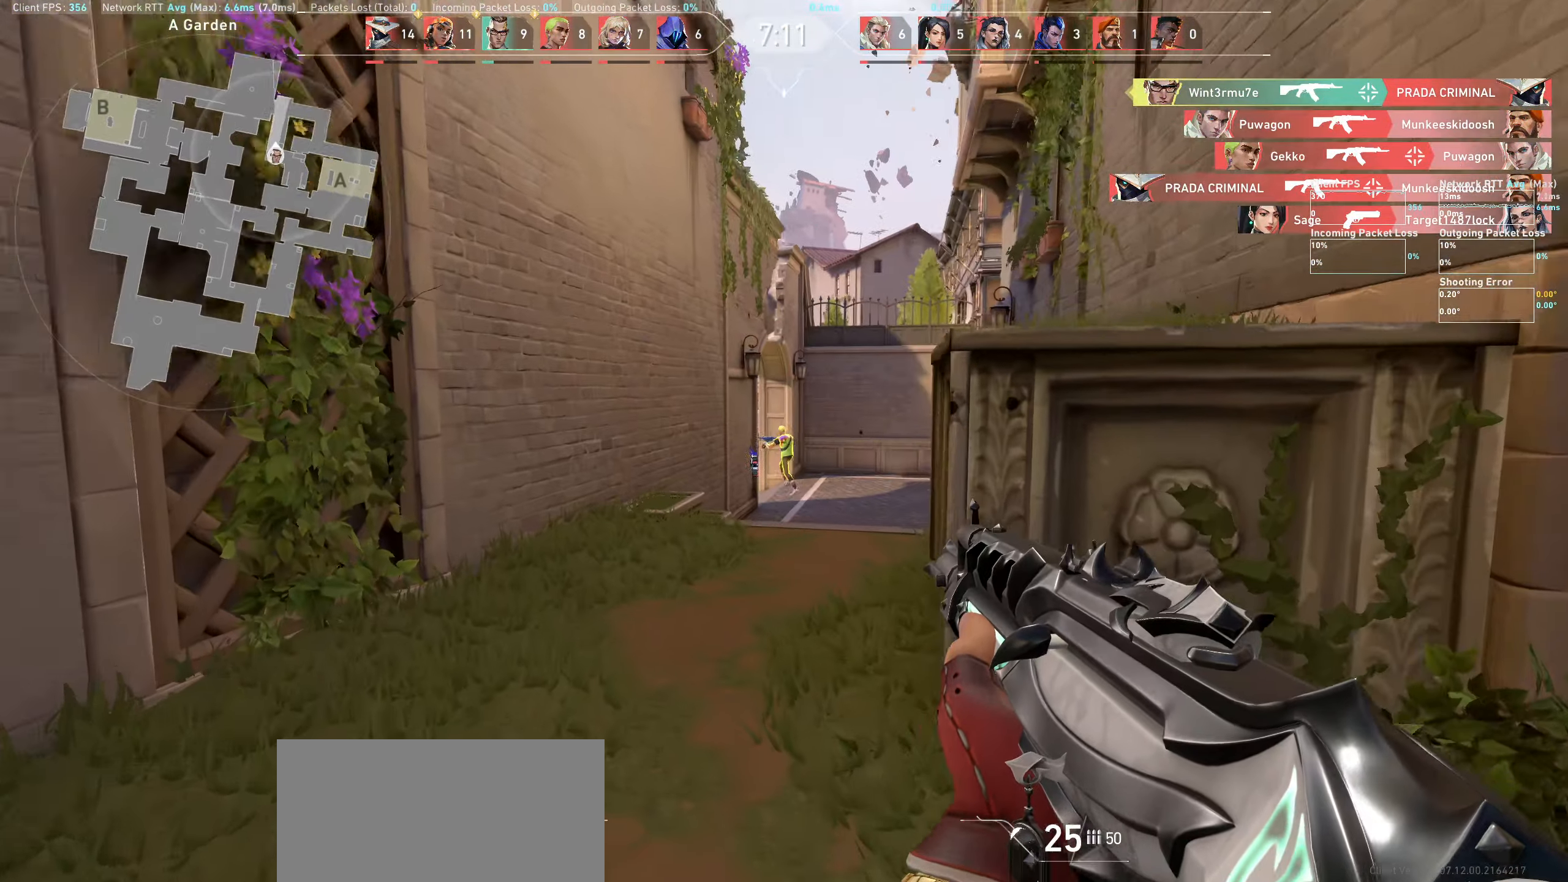
{"keys": ["w"], "mouse": [], "events": [[200, "w", "up"], [433, "w", "down"]]}
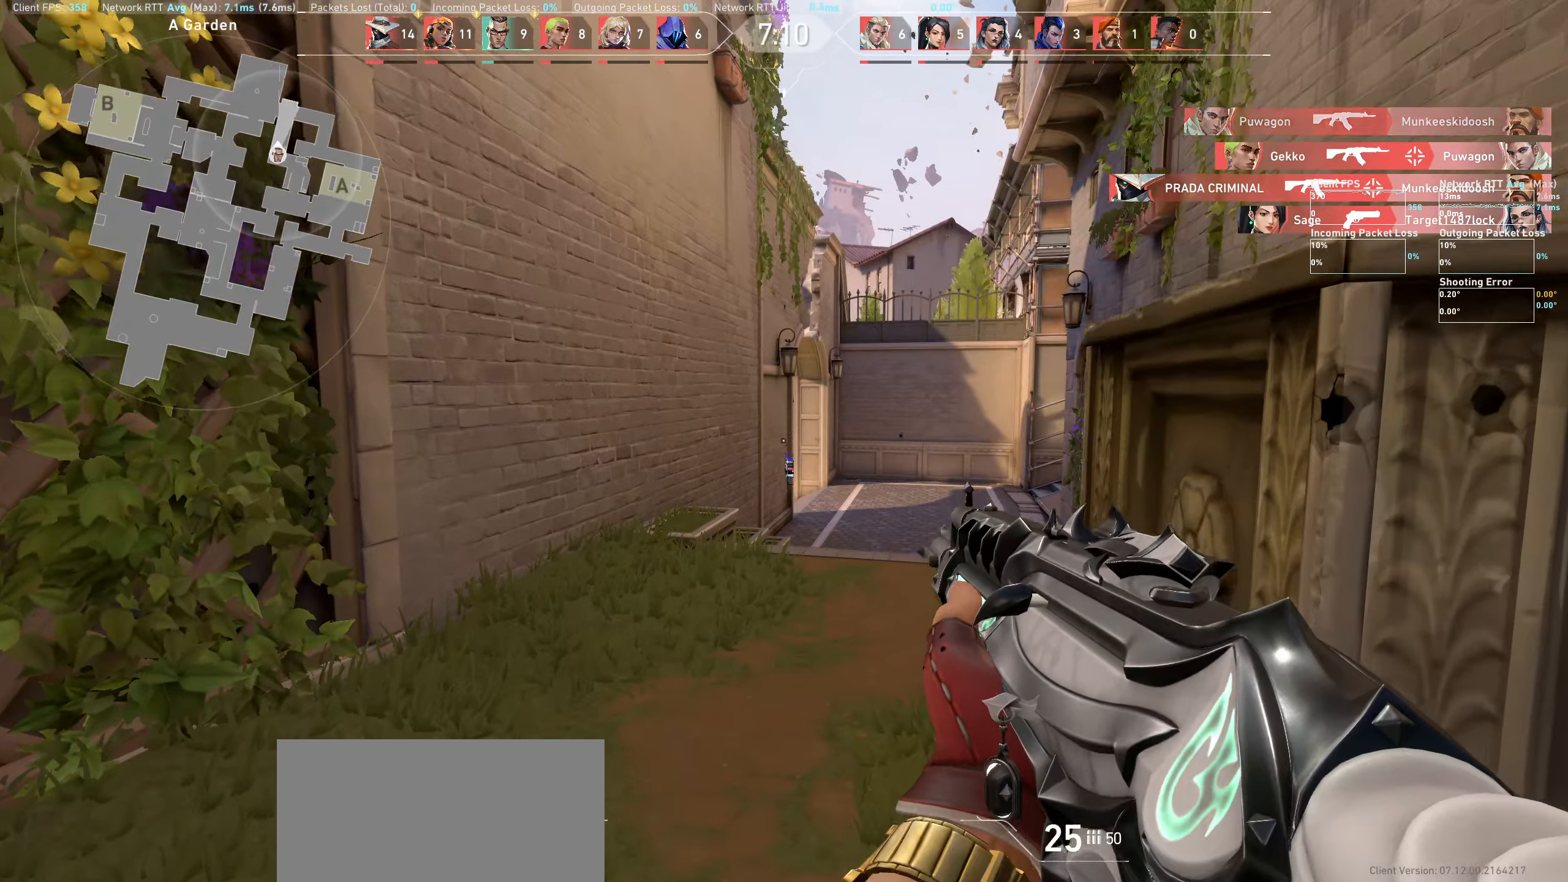
{"keys": ["w"], "mouse": [], "events": []}
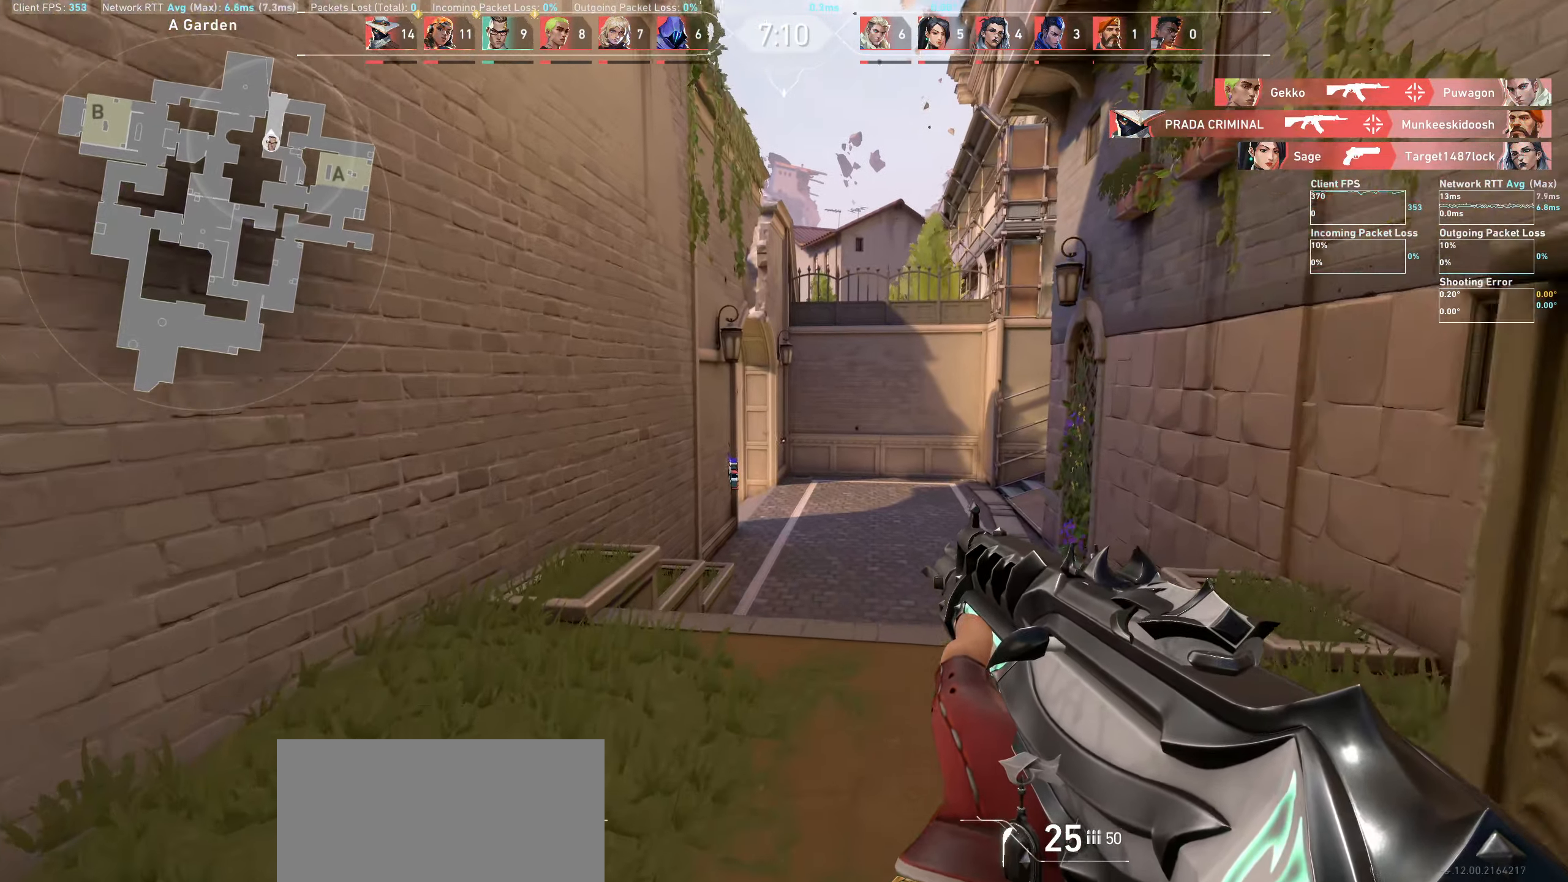
{"keys": ["w"], "mouse": [], "events": []}
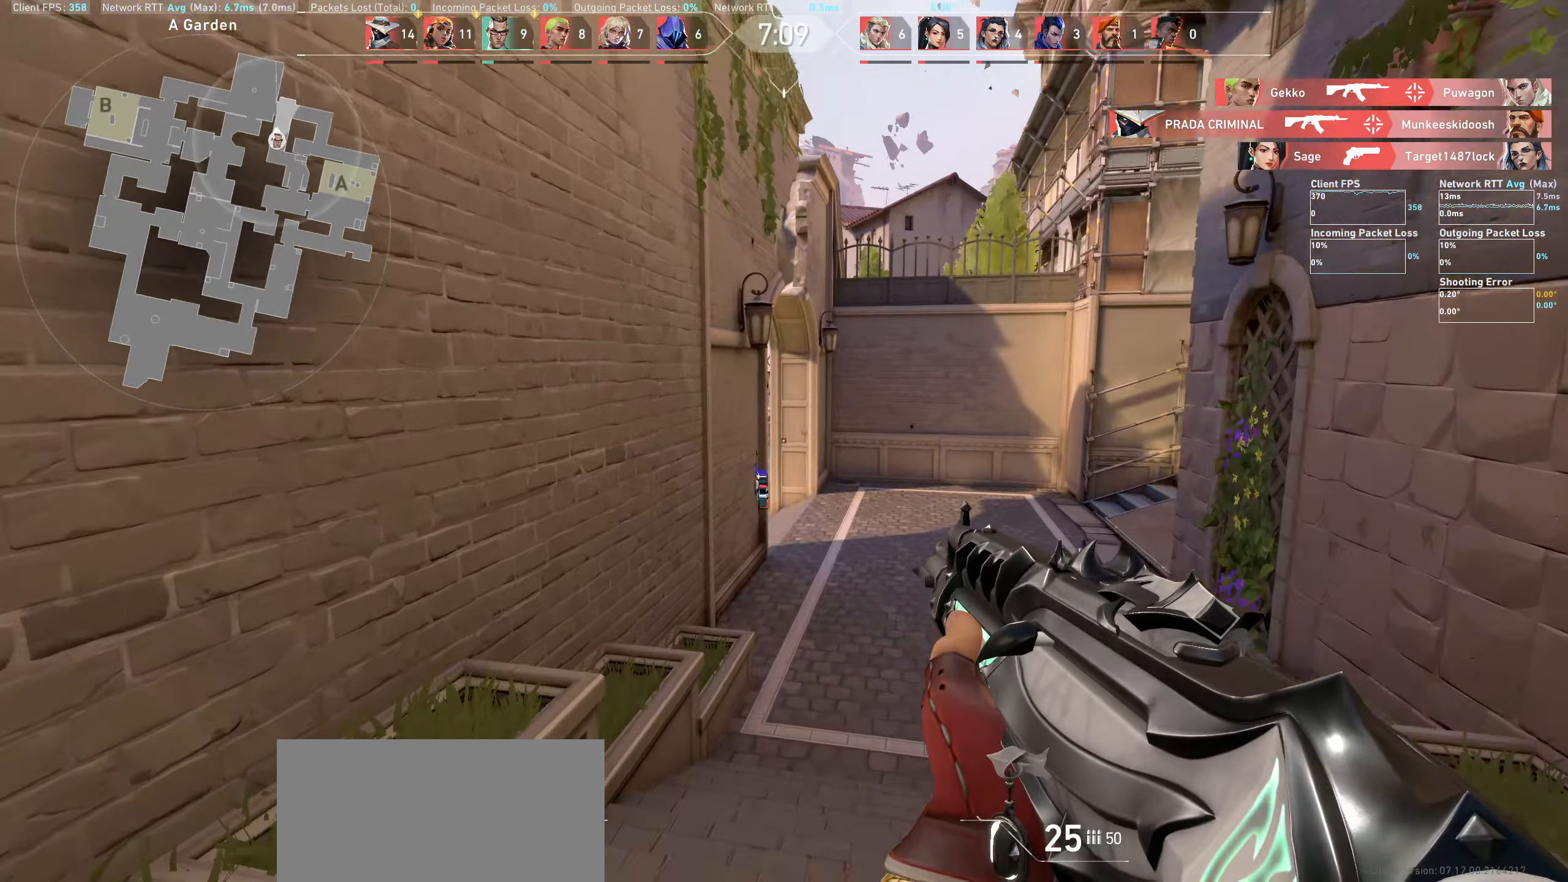
{"keys": ["w"], "mouse": [], "events": []}
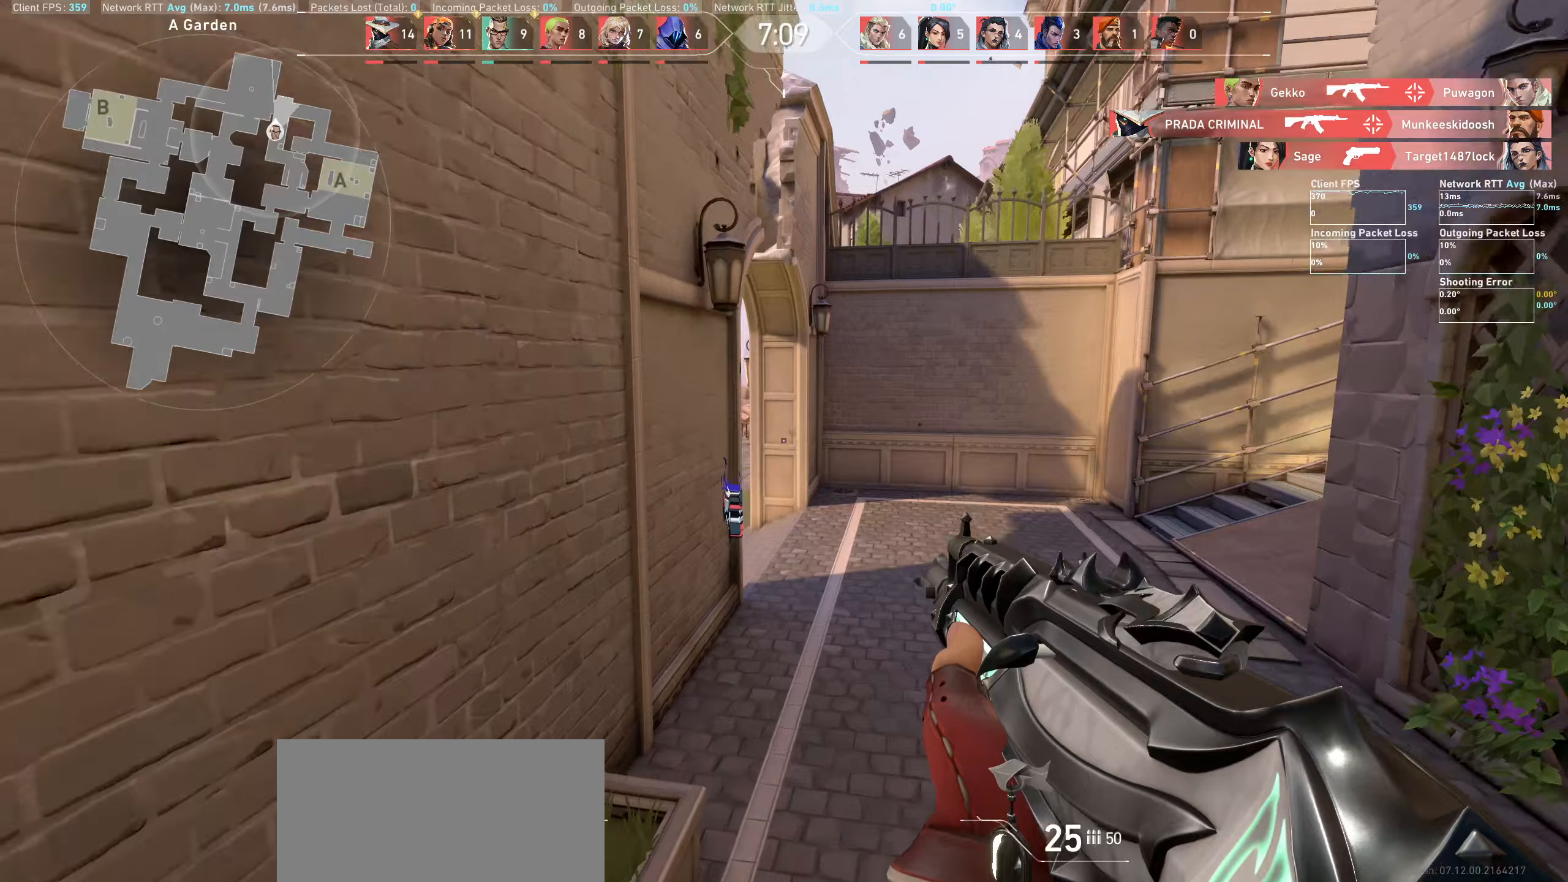
{"keys": ["d", "w"], "mouse": [], "events": [[500, "d", "down"]]}
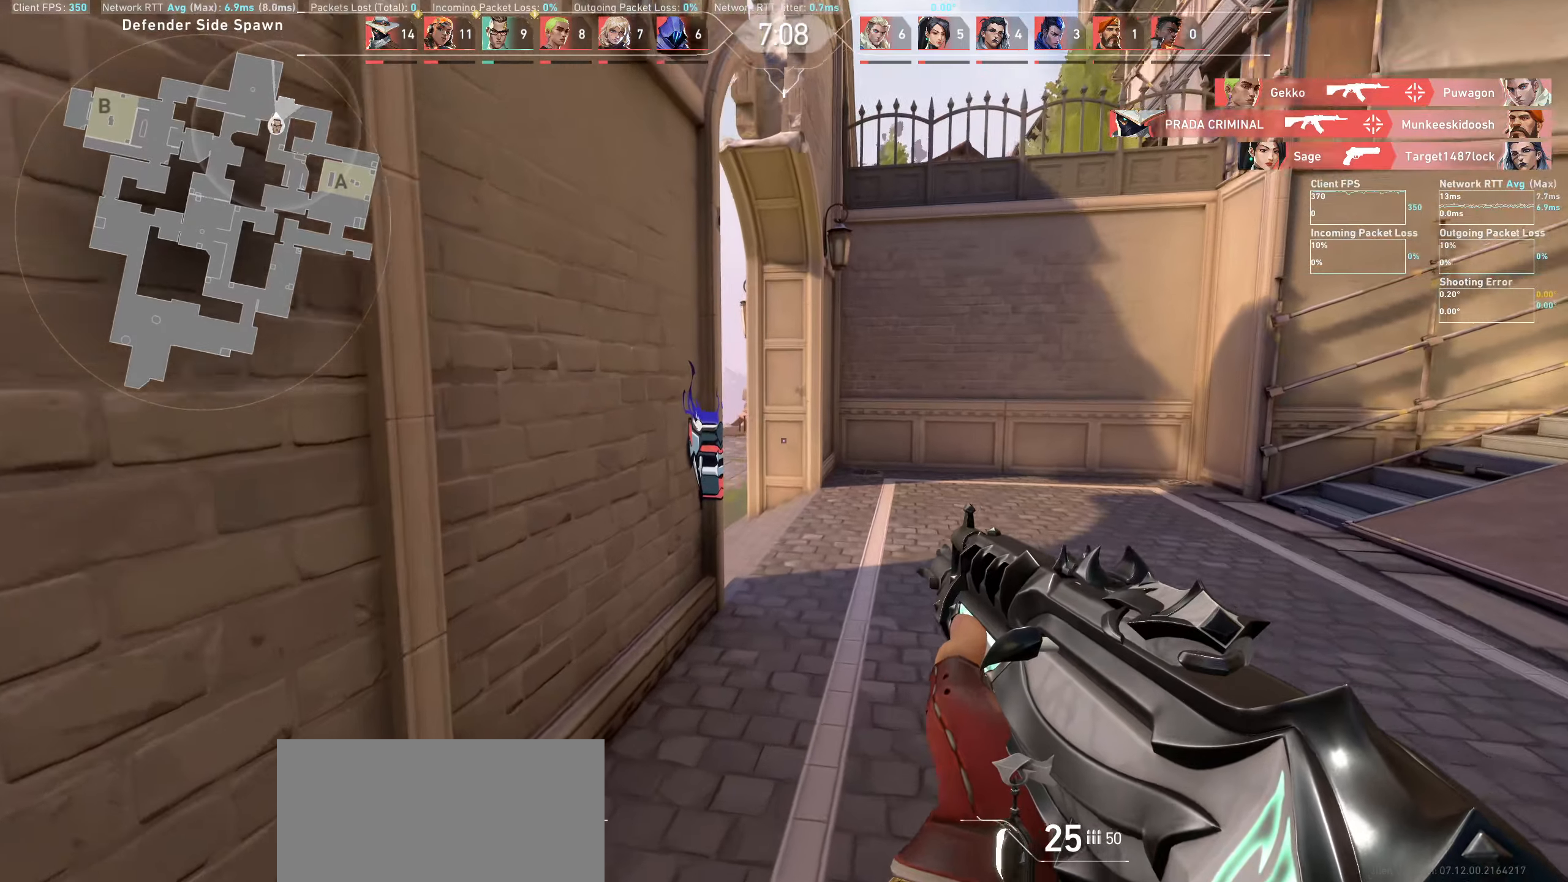
{"keys": ["d"], "mouse": [], "events": [[233, "w", "up"]]}